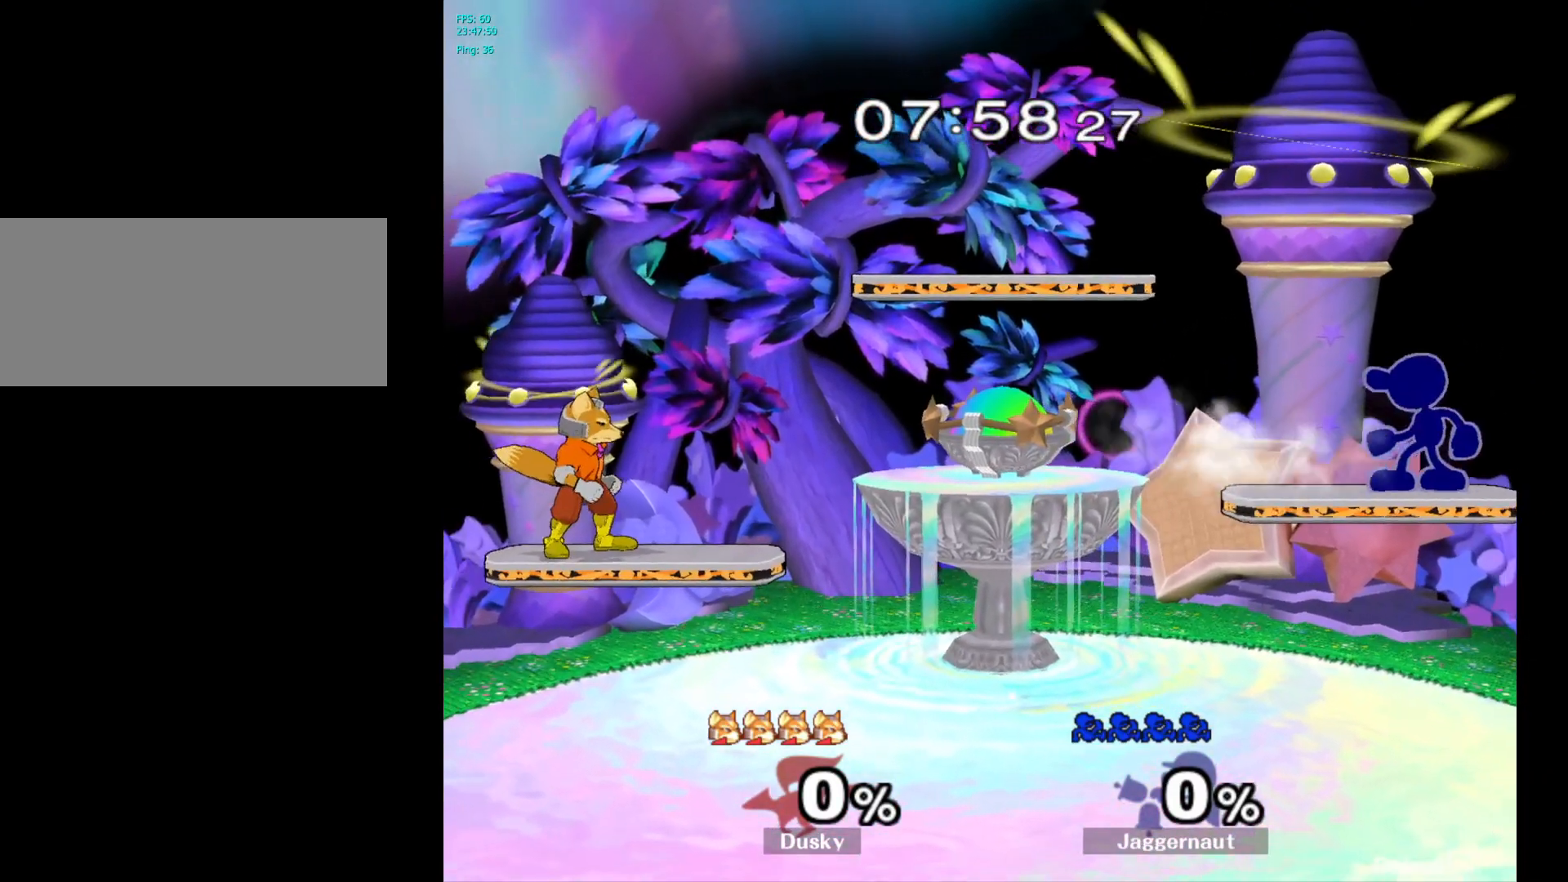
Gameplay with a controller (Nintendo layout); each line is a JSON object with the inputs held at the frame after it. "events" lists button and stick changes between this image and that frame as [ms after this image, input, new state], when the widget could be followed in between. Not read: L3 R3.
{"buttons": ["R1"], "left_stick": "center", "right_stick": "center", "events": [[333, "R1", "down"], [350, "L1", "down"], [467, "L1", "up"]]}
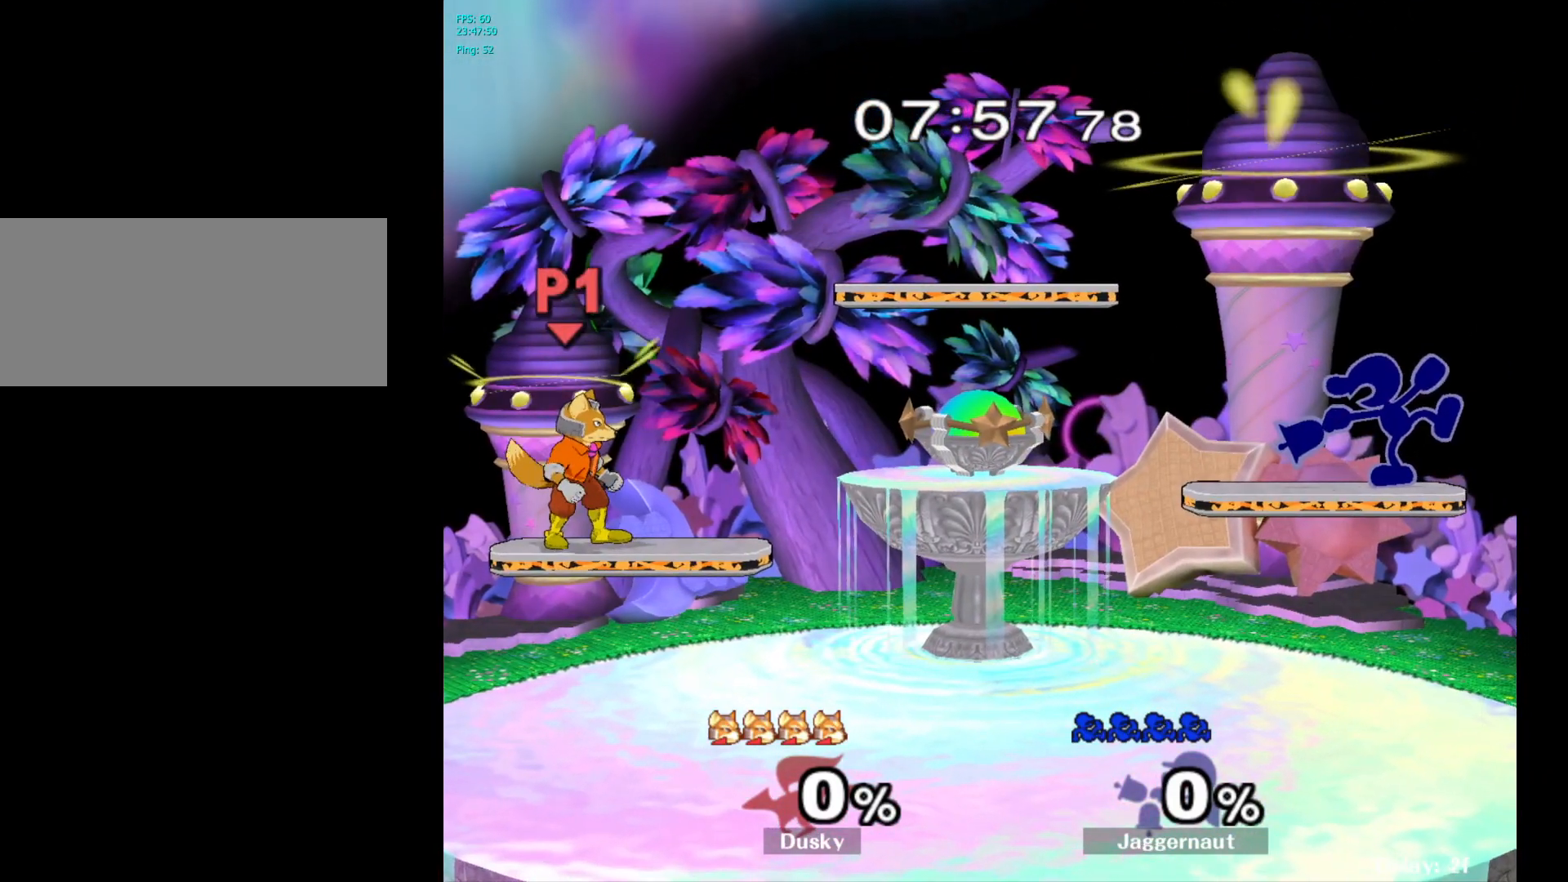
{"buttons": [], "left_stick": "center", "right_stick": "center", "events": [[17, "R1", "up"]]}
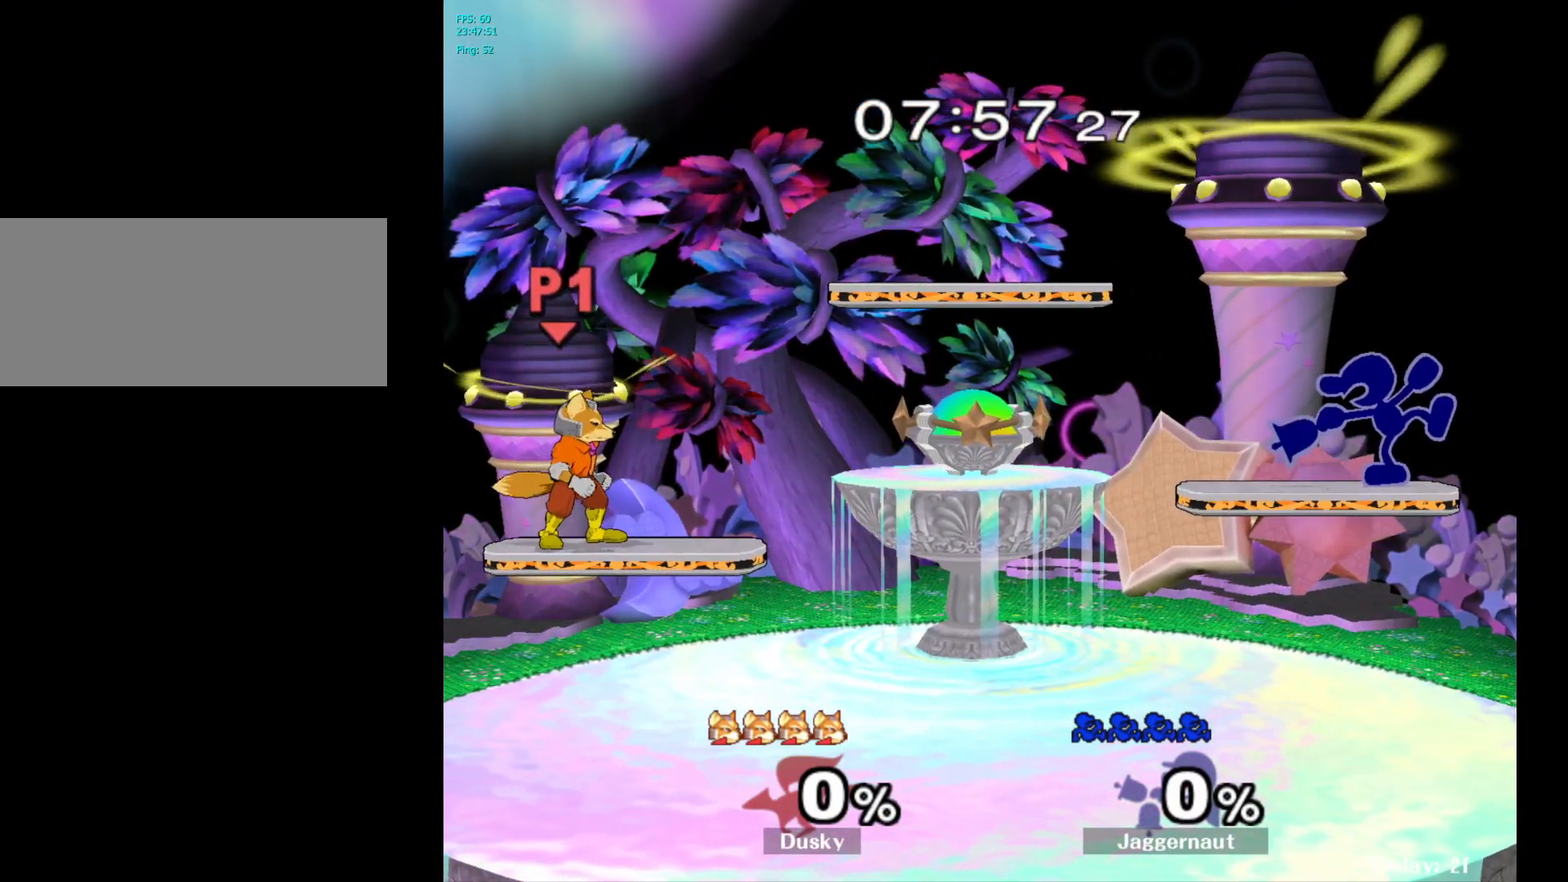
{"buttons": [], "left_stick": "center", "right_stick": "center", "events": []}
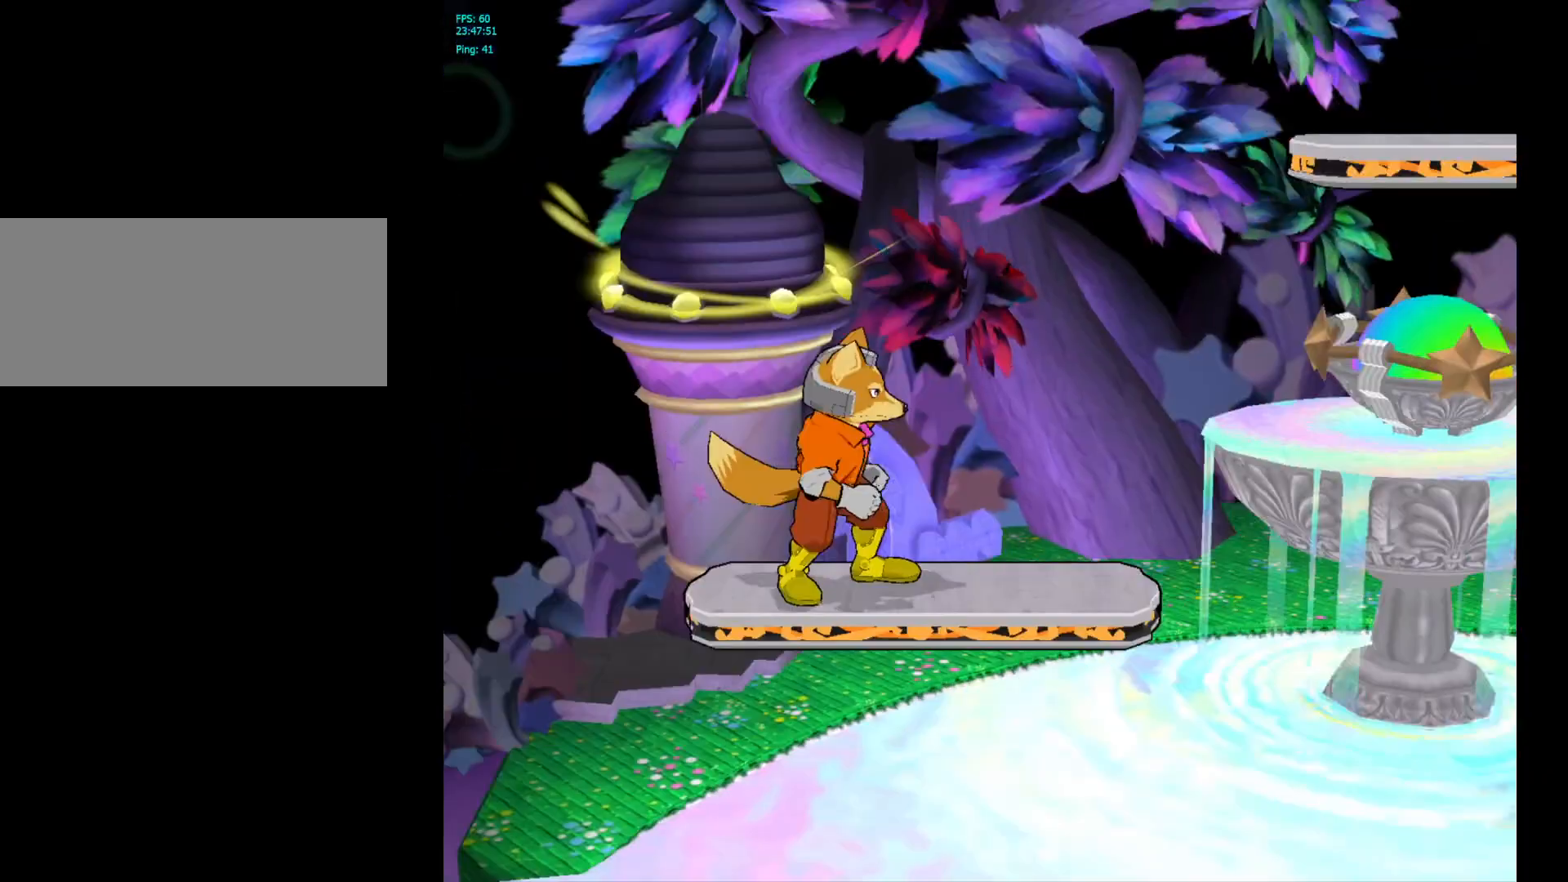
{"buttons": [], "left_stick": "center", "right_stick": "center", "events": []}
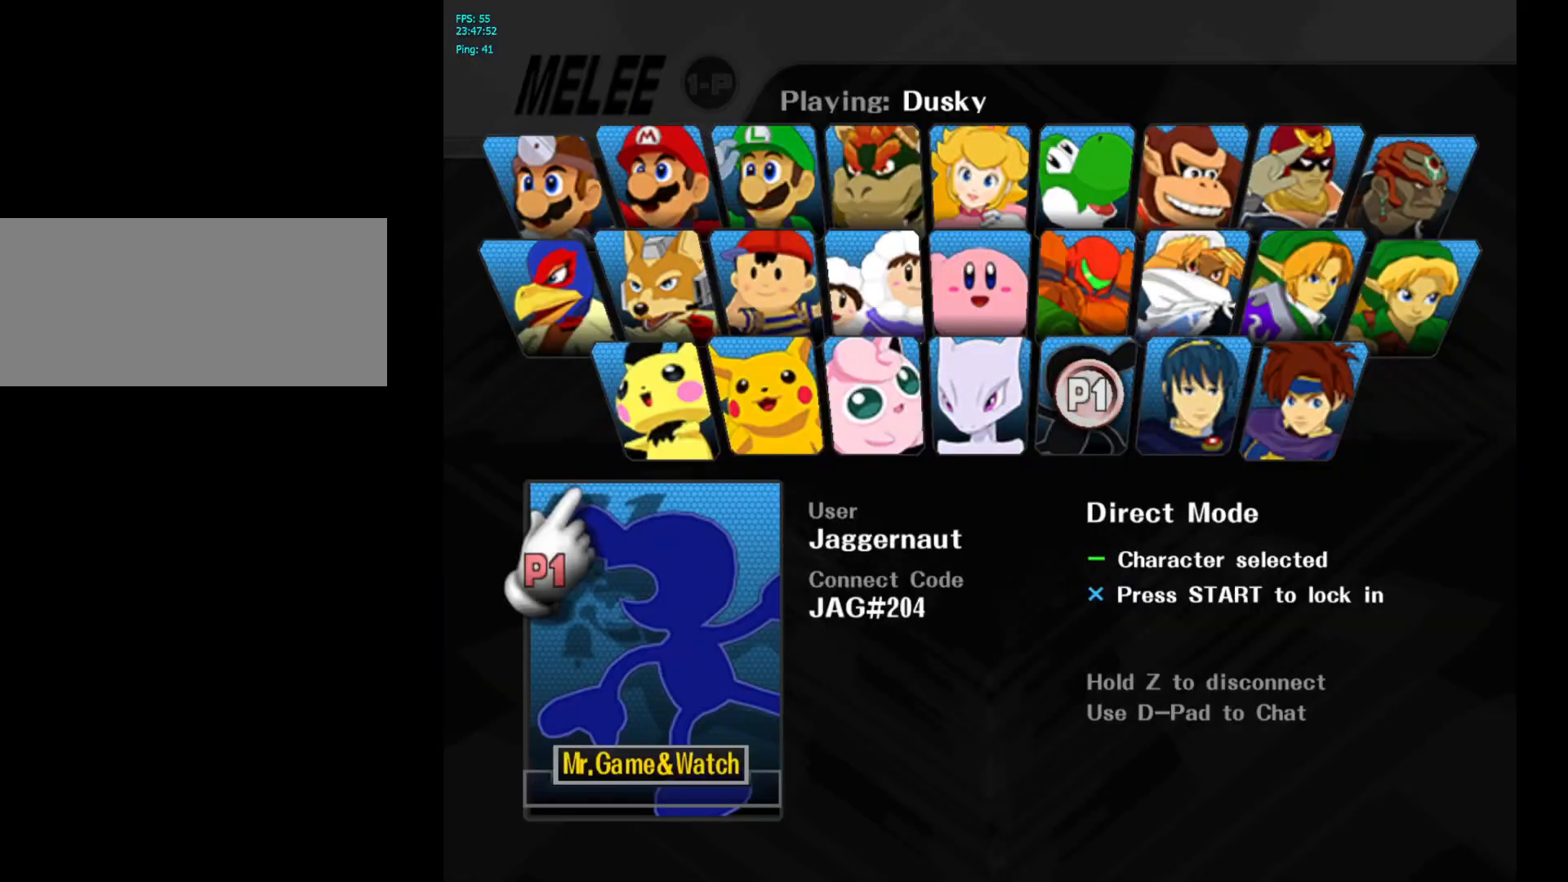
{"buttons": [], "left_stick": "center", "right_stick": "center", "events": [[217, "left_stick", "right"], [467, "left_stick", "center"]]}
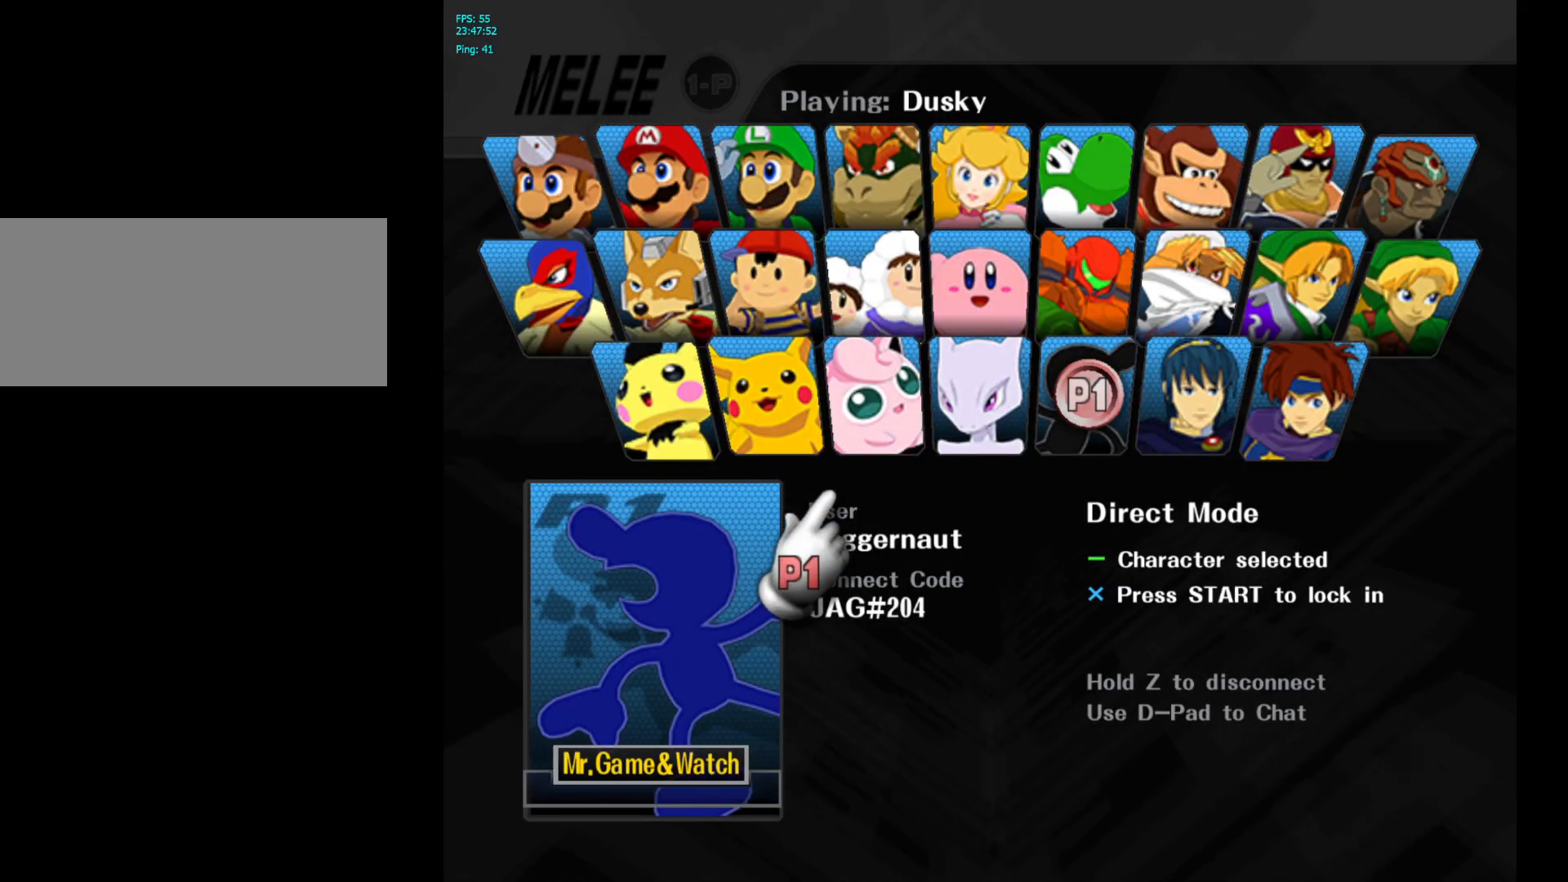
{"buttons": [], "left_stick": "center", "right_stick": "center", "events": [[150, "START", "down"], [333, "START", "up"]]}
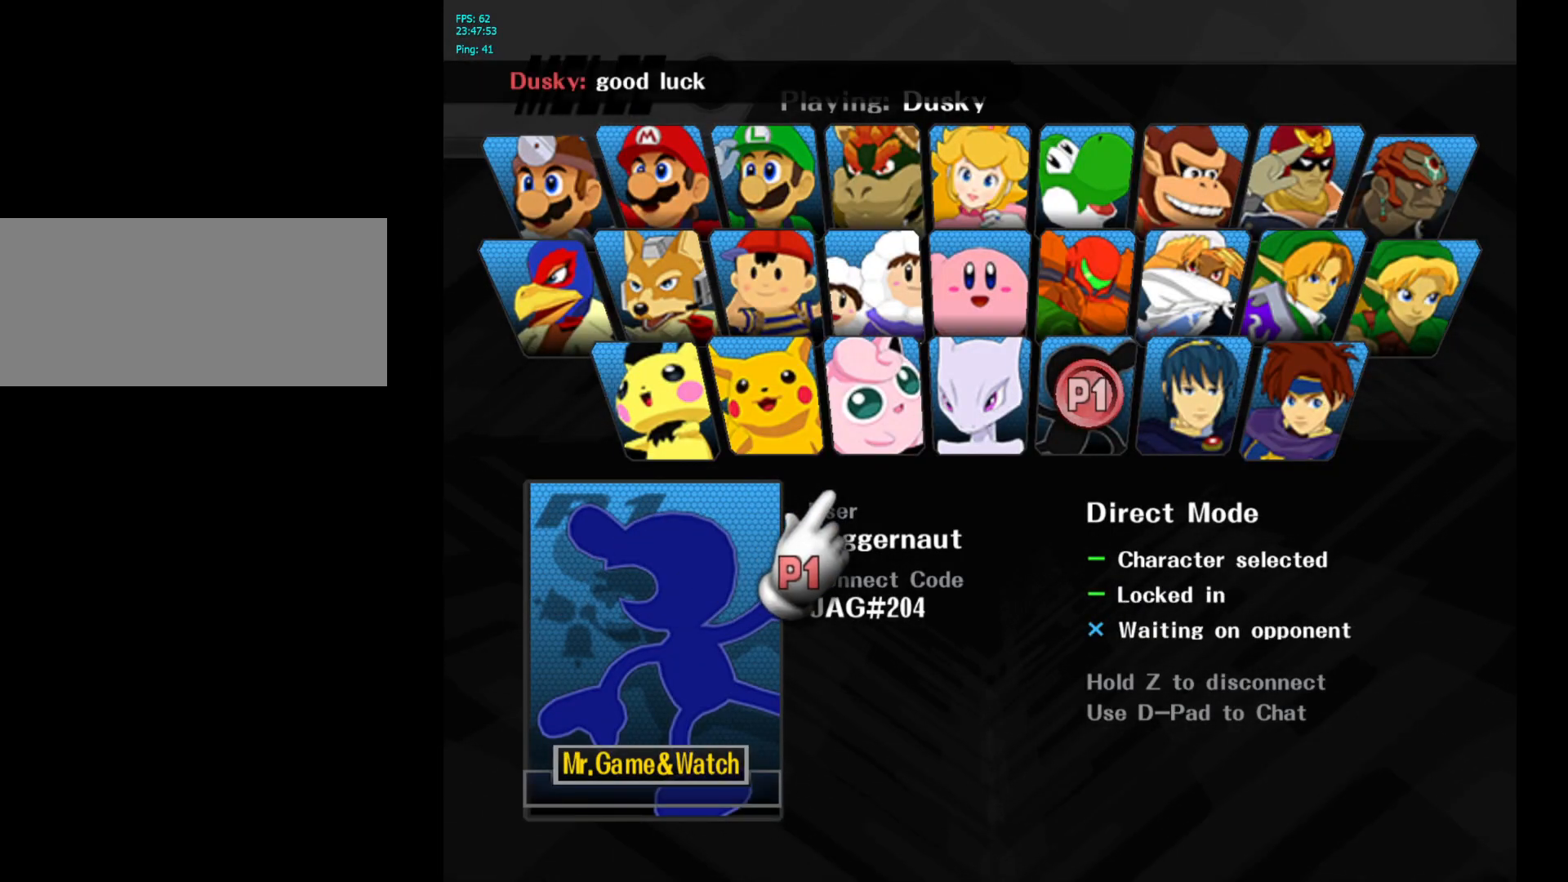
{"buttons": [], "left_stick": "center", "right_stick": "center", "events": [[167, "left_stick", "down"], [217, "left_stick", "center"]]}
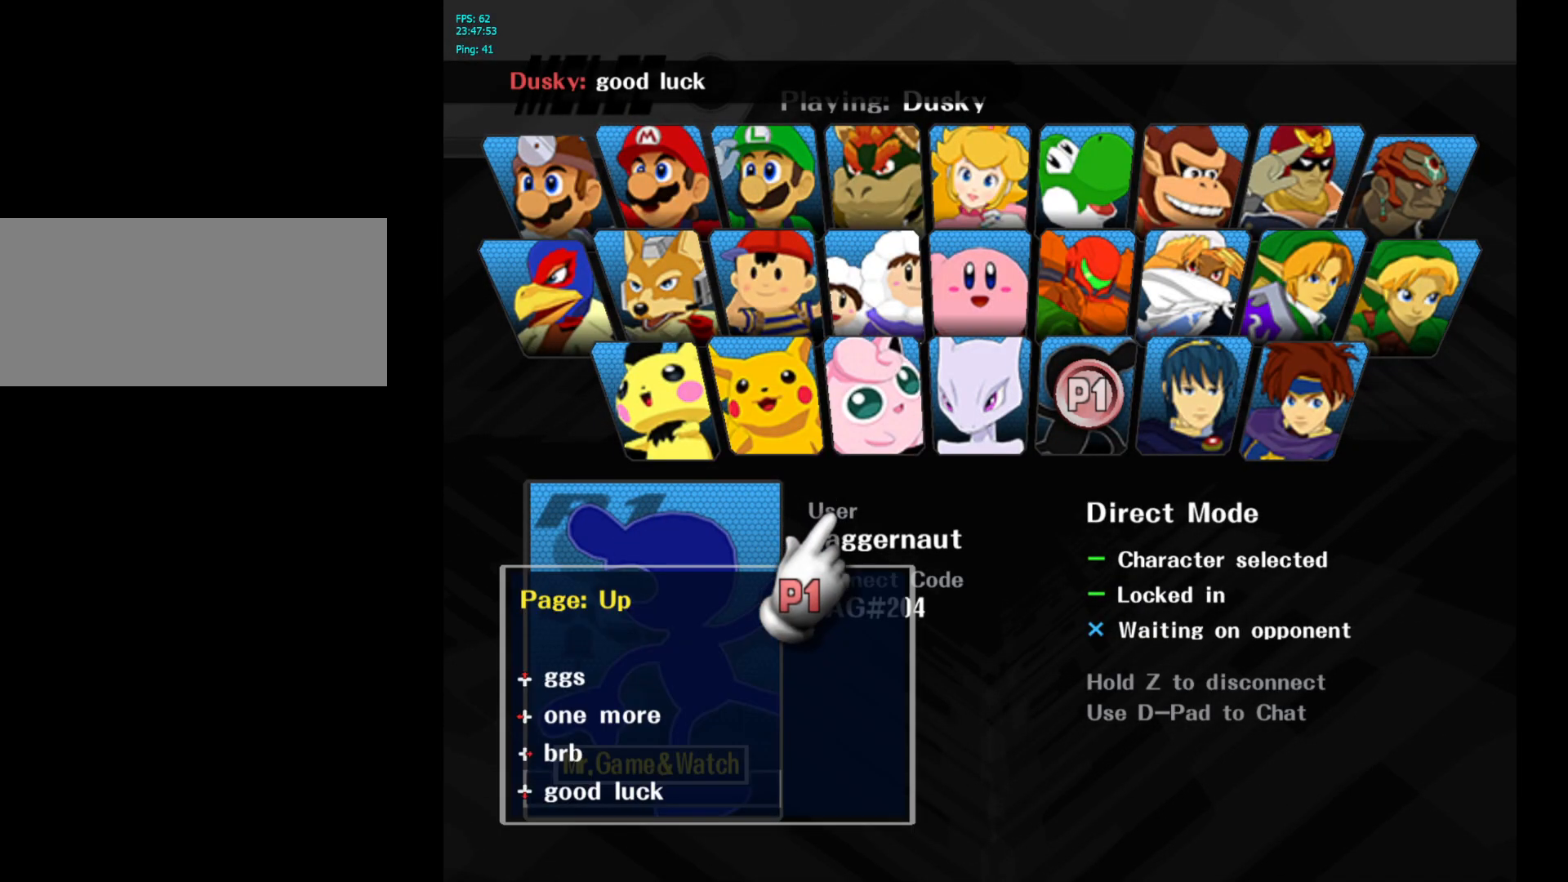
{"buttons": [], "left_stick": "center", "right_stick": "center", "events": []}
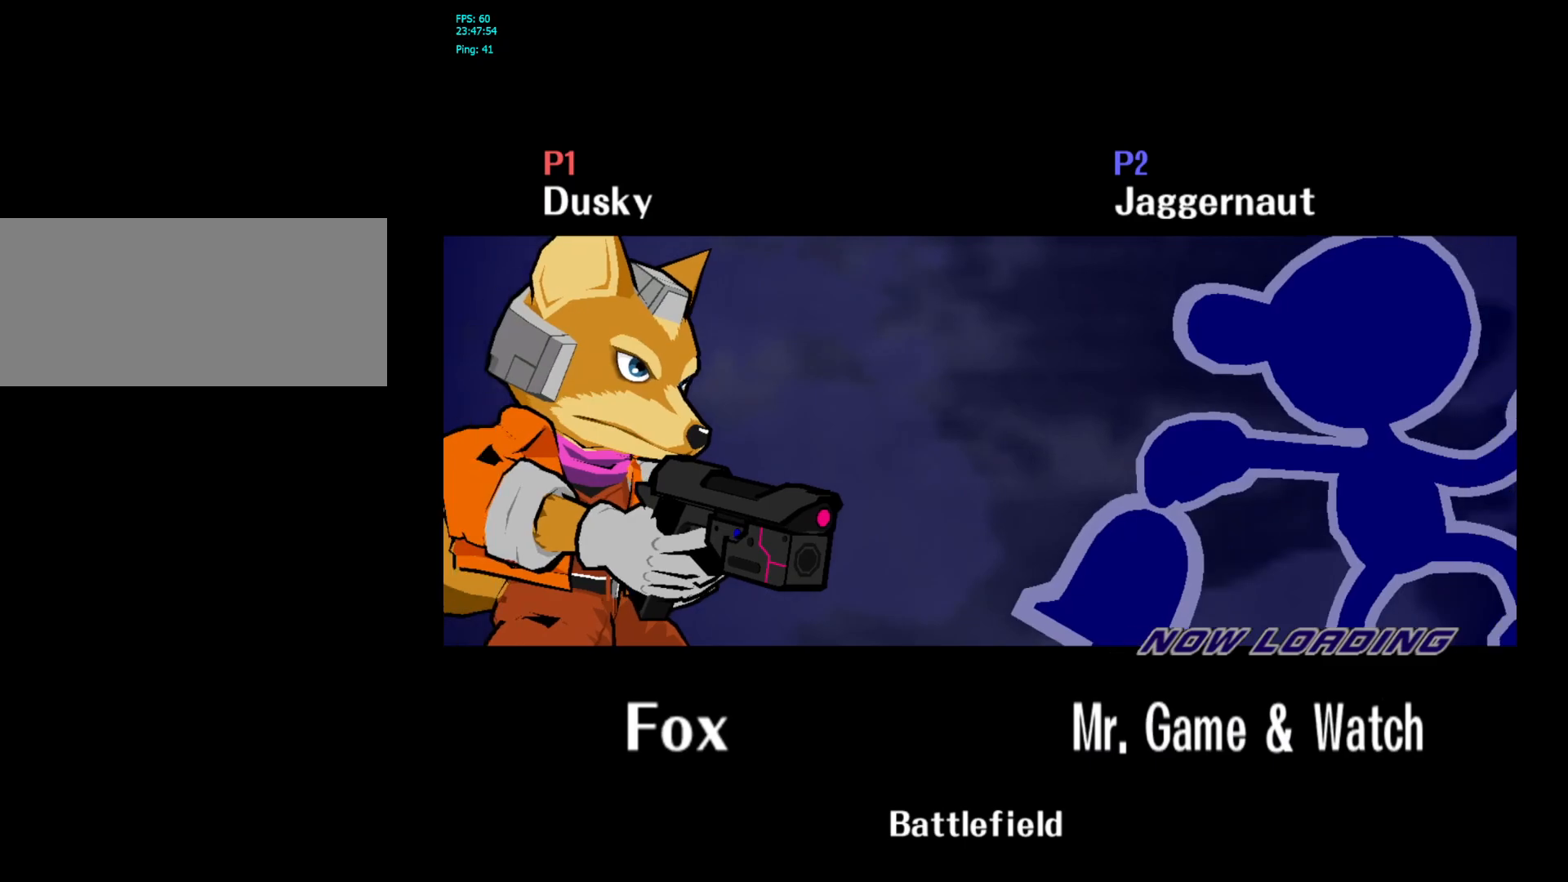
{"buttons": [], "left_stick": "center", "right_stick": "center", "events": []}
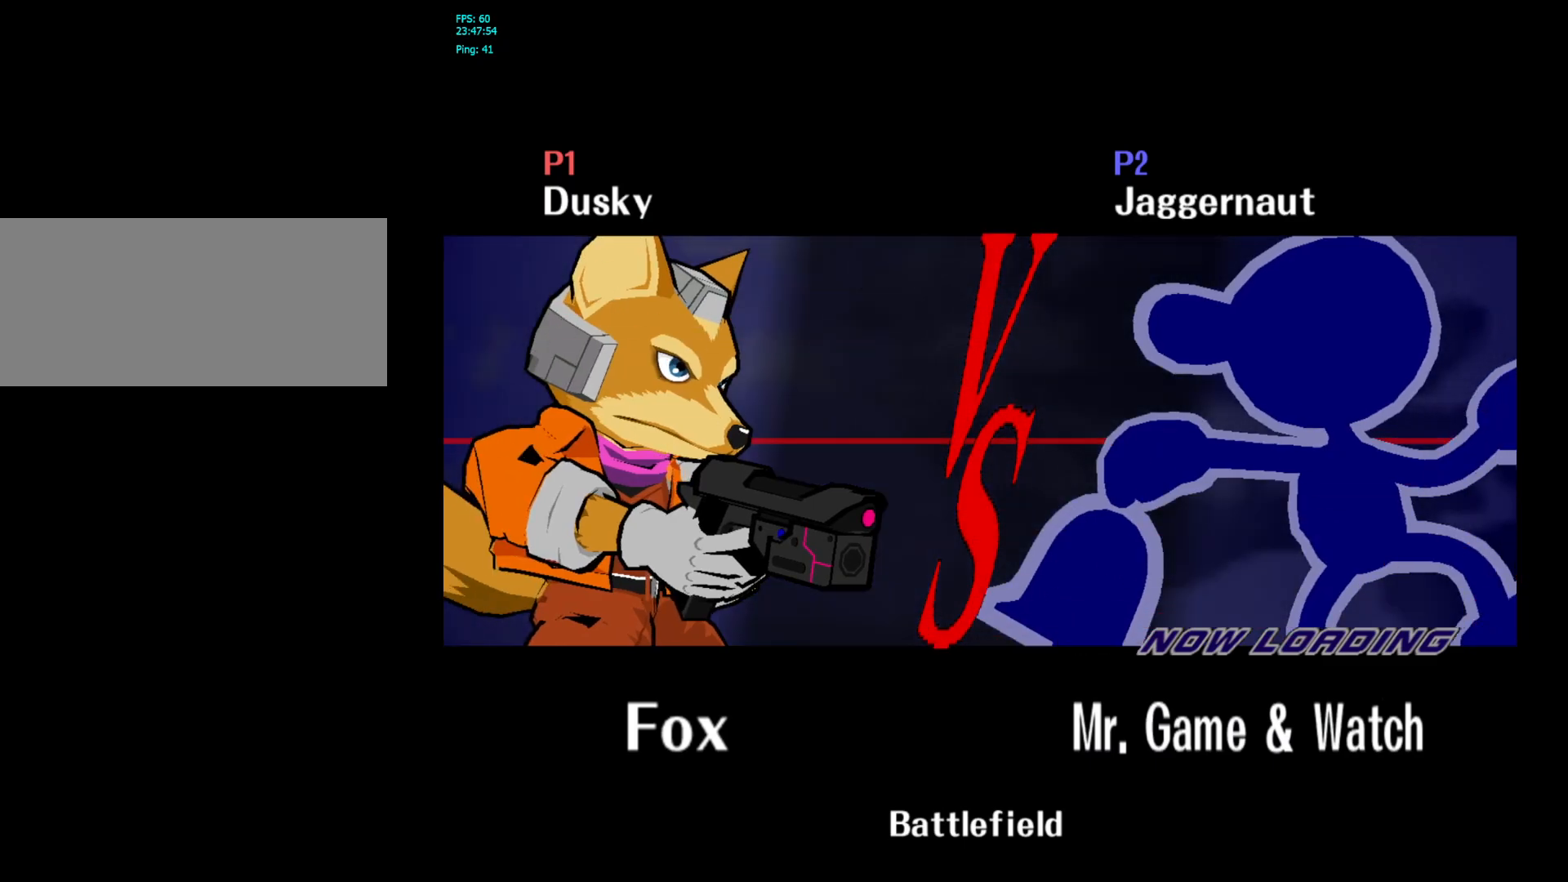
{"buttons": [], "left_stick": "center", "right_stick": "center", "events": []}
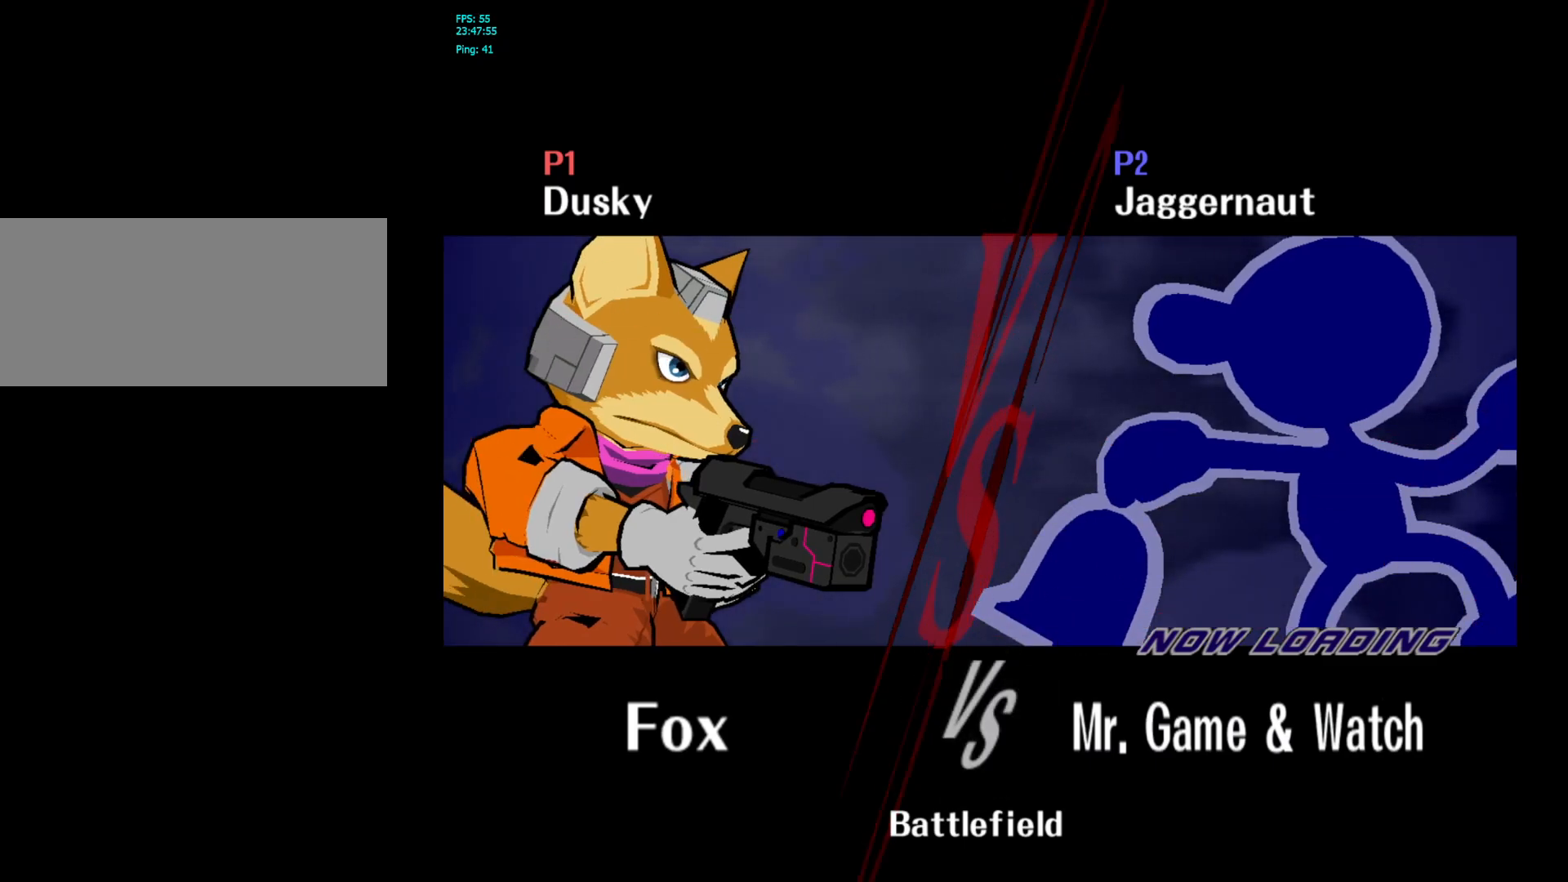
{"buttons": [], "left_stick": "center", "right_stick": "center", "events": []}
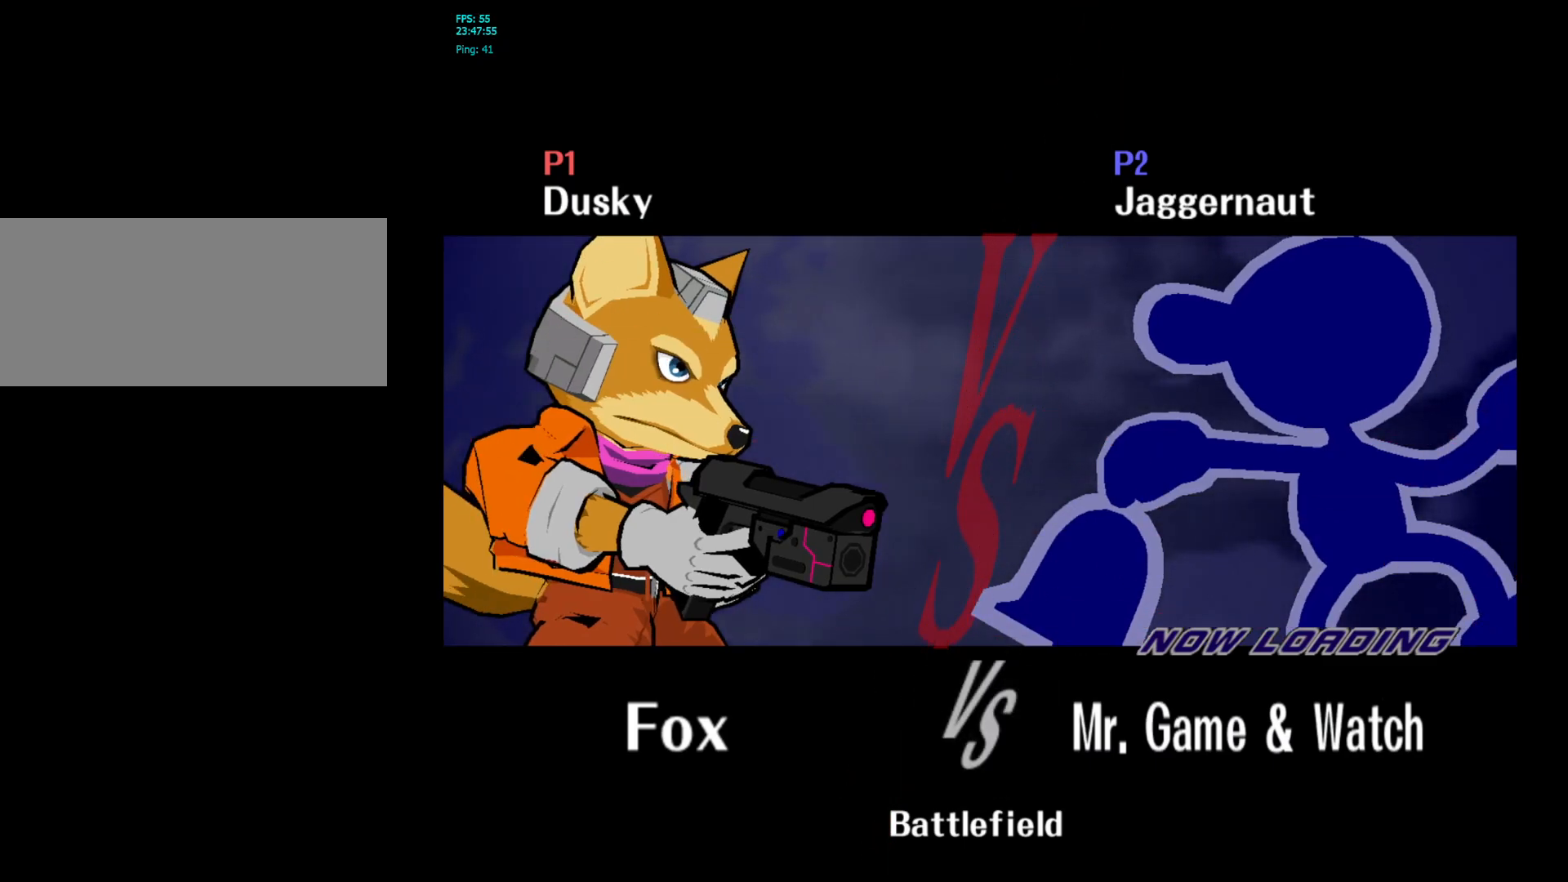
{"buttons": [], "left_stick": "left", "right_stick": "center", "events": [[17, "L1", "down"], [50, "R1", "down"], [200, "L1", "up"], [283, "L1", "down"], [350, "left_stick", "left"], [383, "L1", "up"], [450, "R1", "up"]]}
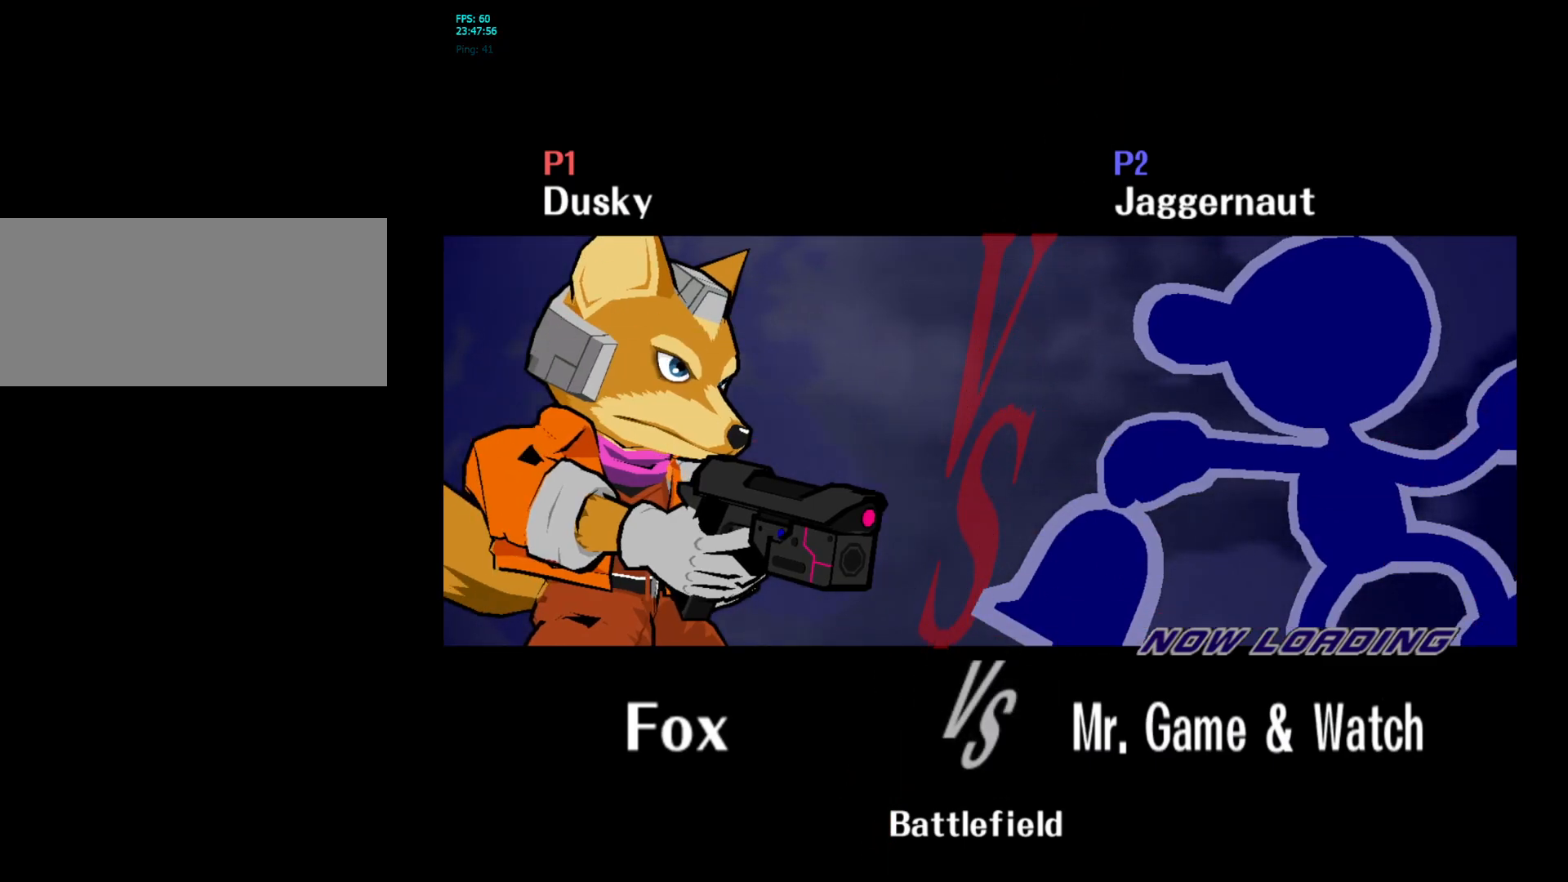
{"buttons": [], "left_stick": "center", "right_stick": "center", "events": [[183, "left_stick", "center"]]}
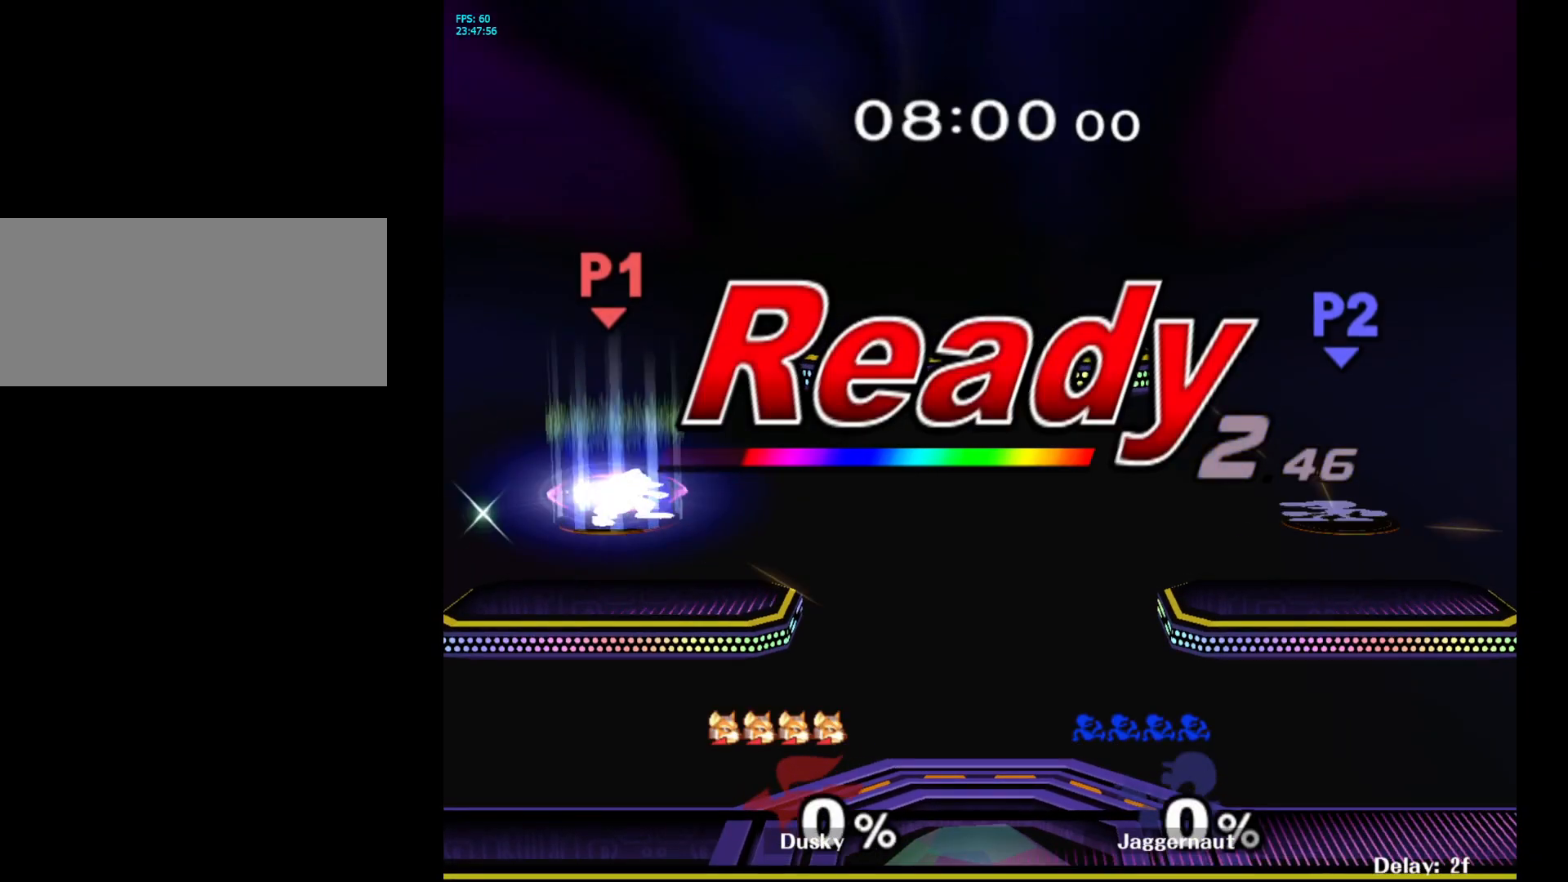
{"buttons": [], "left_stick": "center", "right_stick": "center", "events": []}
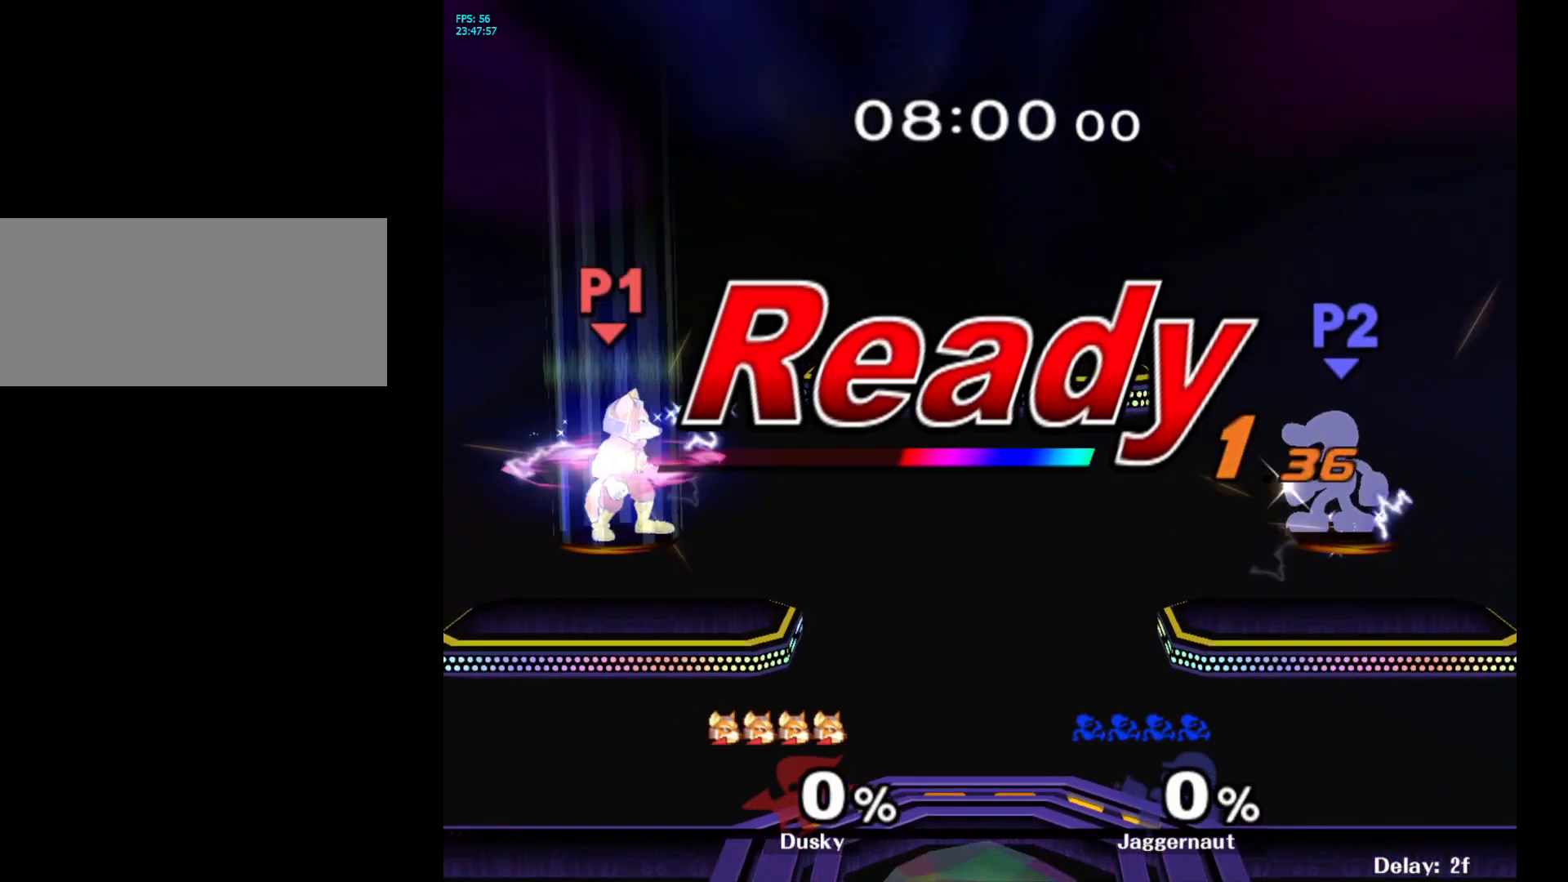
{"buttons": [], "left_stick": "center", "right_stick": "center", "events": []}
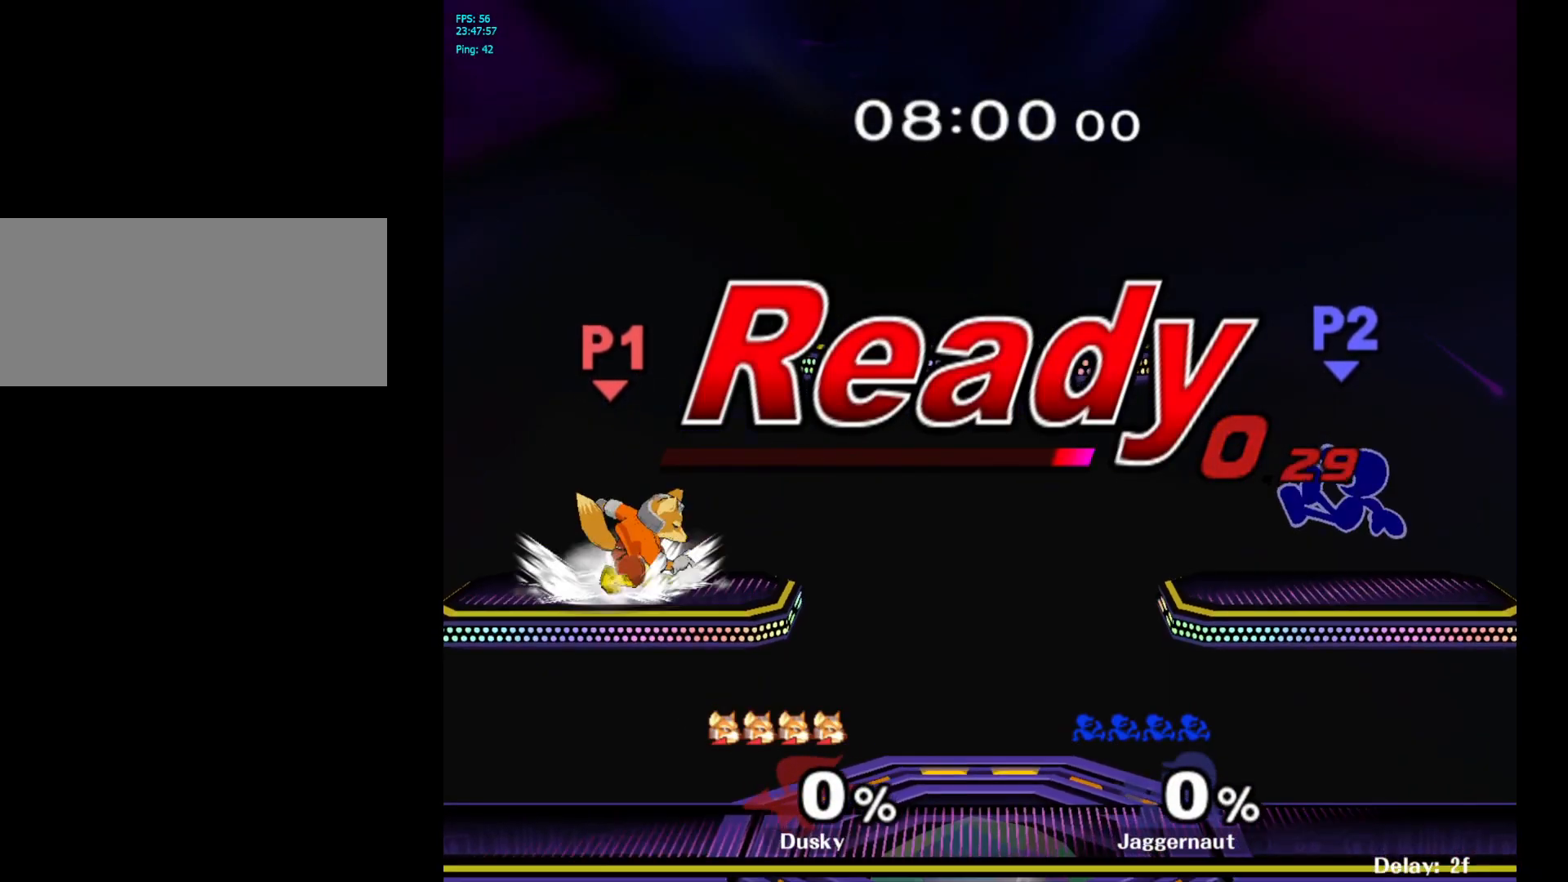
{"buttons": [], "left_stick": "center", "right_stick": "center", "events": [[217, "left_stick", "left"], [267, "Y", "down"], [333, "Y", "up"], [400, "left_stick", "center"], [417, "B", "down"], [483, "B", "up"]]}
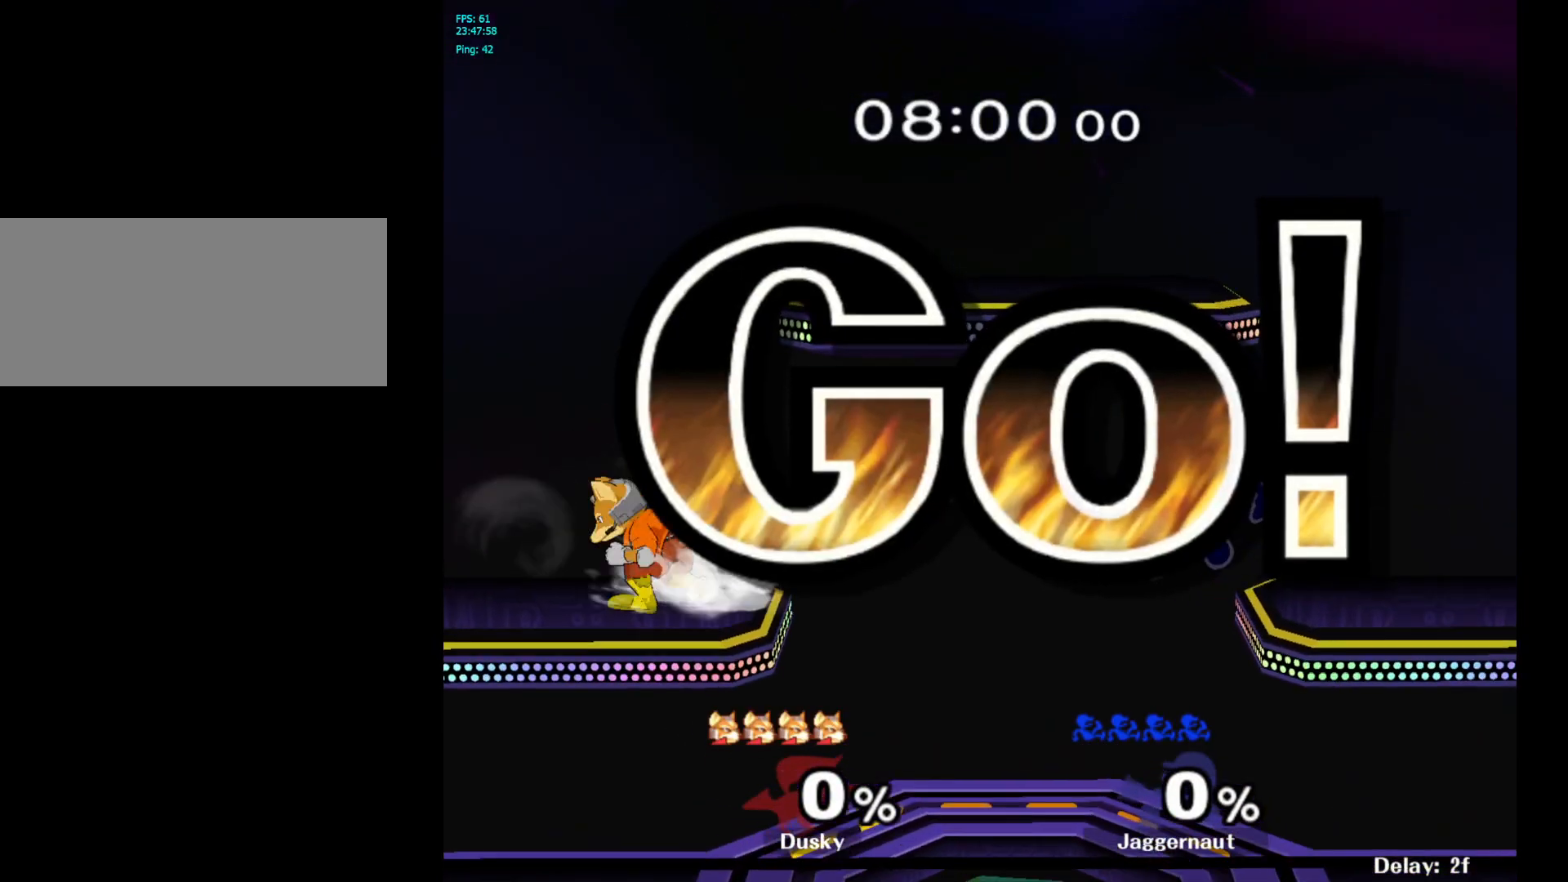
{"buttons": ["B"], "left_stick": "center", "right_stick": "center", "events": [[67, "B", "down"], [150, "B", "up"], [200, "B", "down"], [283, "B", "up"], [350, "B", "down"], [433, "B", "up"], [483, "B", "down"]]}
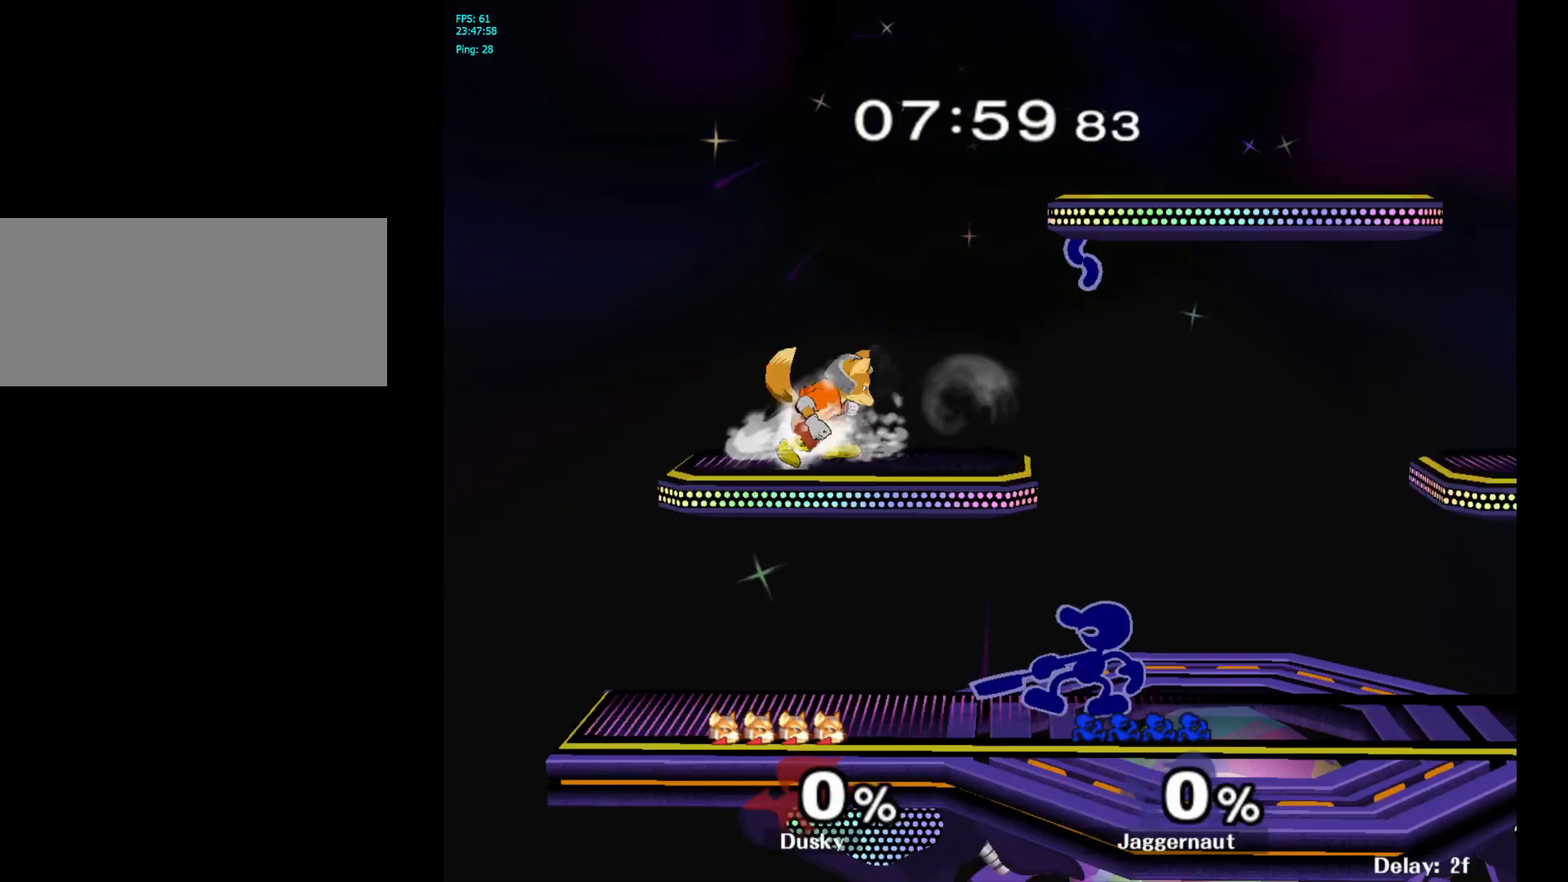
{"buttons": [], "left_stick": "up-right", "right_stick": "center", "events": [[67, "B", "up"], [250, "left_stick", "up-right"]]}
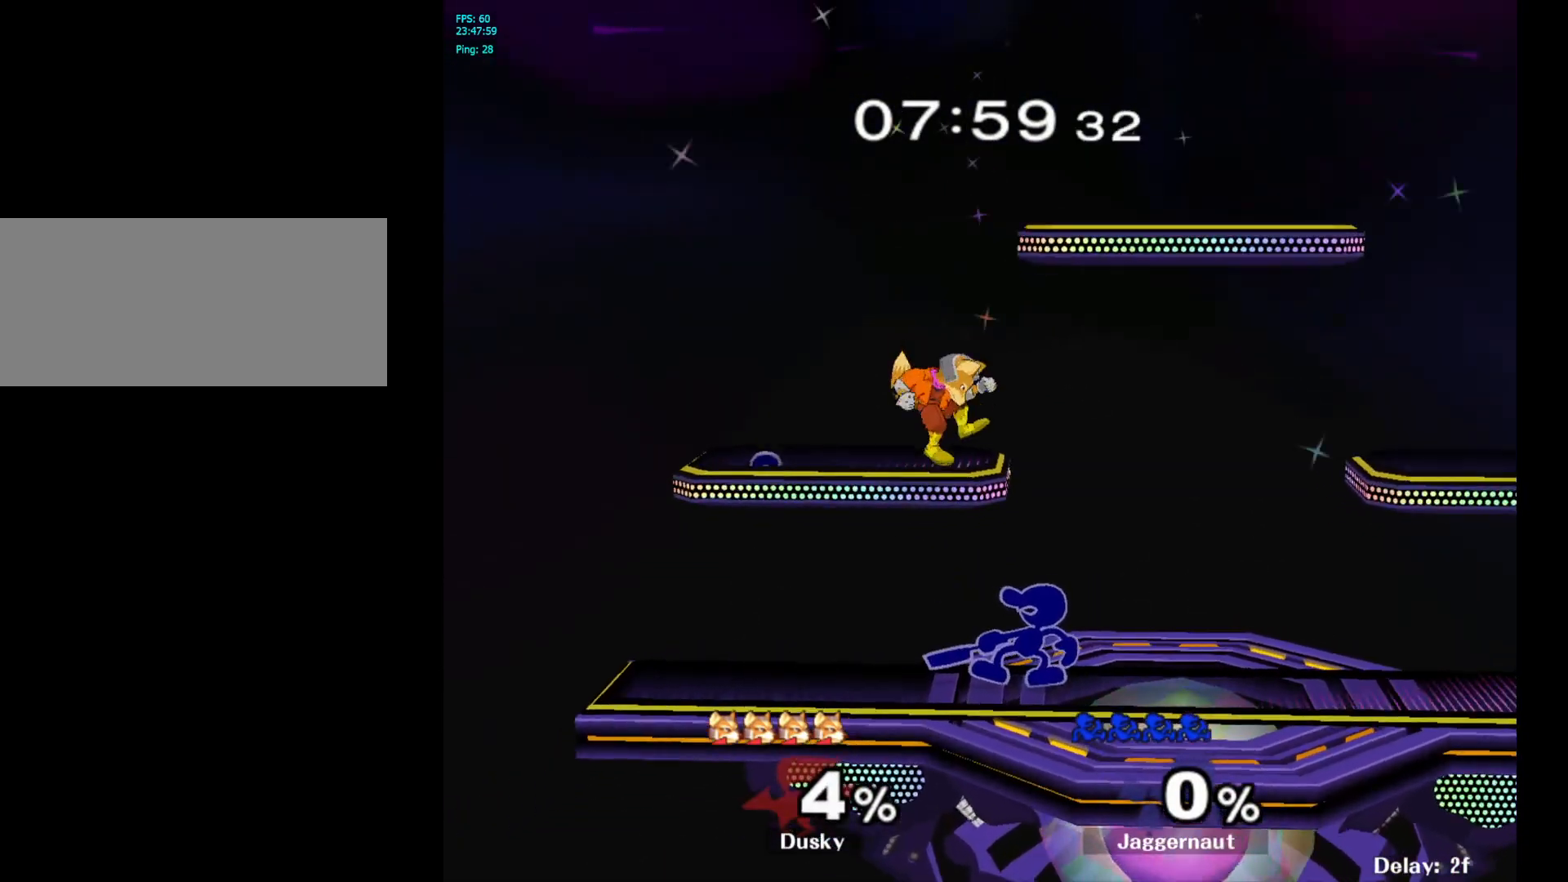
{"buttons": [], "left_stick": "up-right", "right_stick": "center", "events": [[117, "left_stick", "up"], [150, "A", "down"], [233, "A", "up"], [300, "A", "down"], [417, "A", "up"], [450, "left_stick", "up-right"]]}
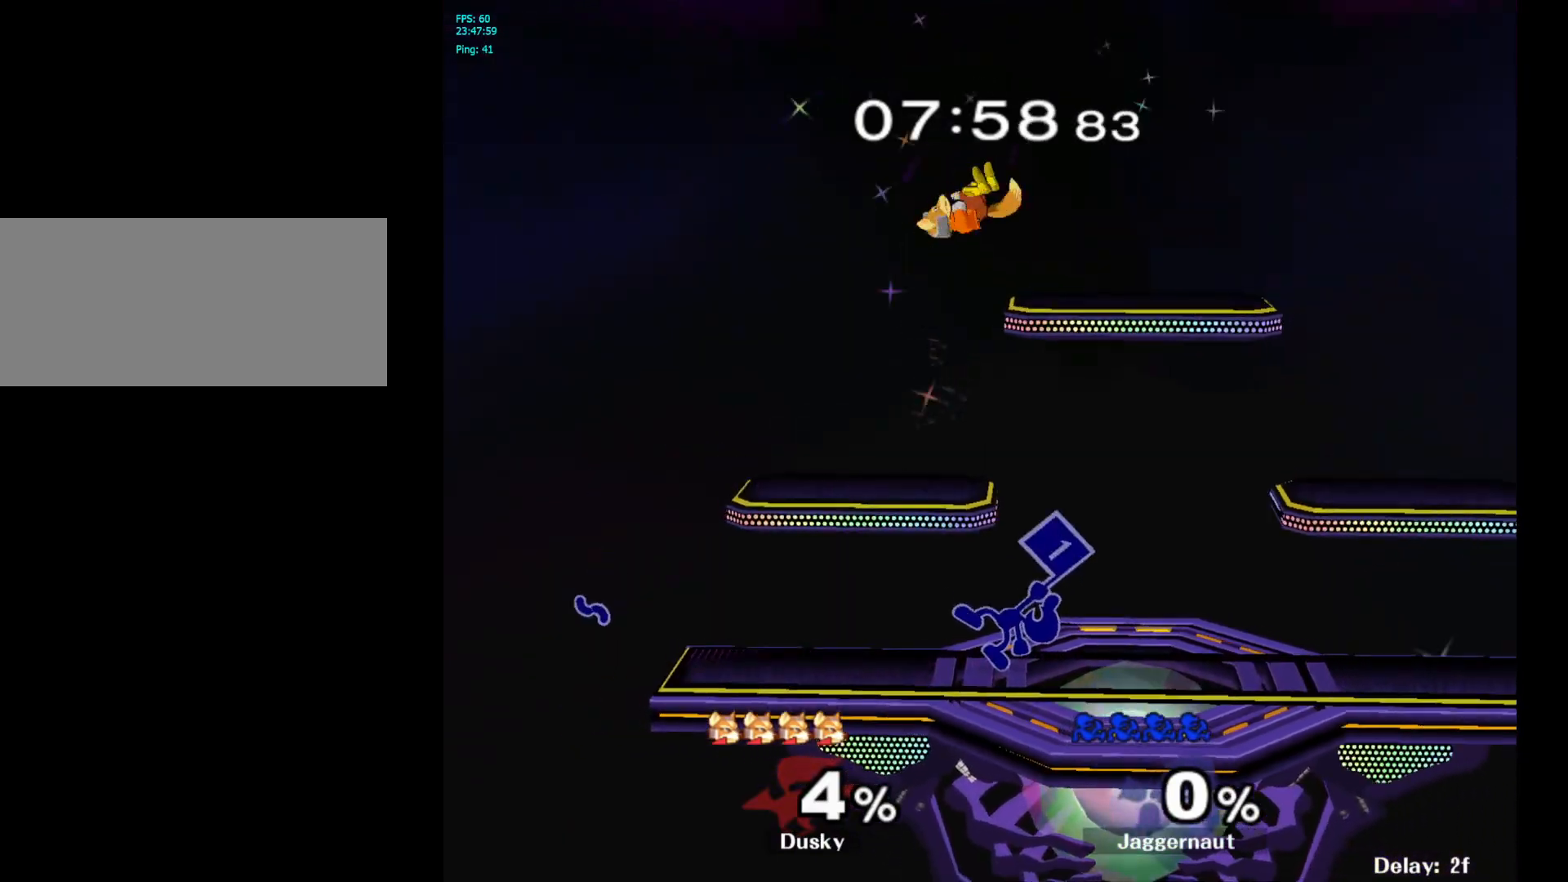
{"buttons": [], "left_stick": "up", "right_stick": "center", "events": [[167, "A", "down"], [167, "left_stick", "up"], [267, "A", "up"], [317, "A", "down"], [450, "A", "up"]]}
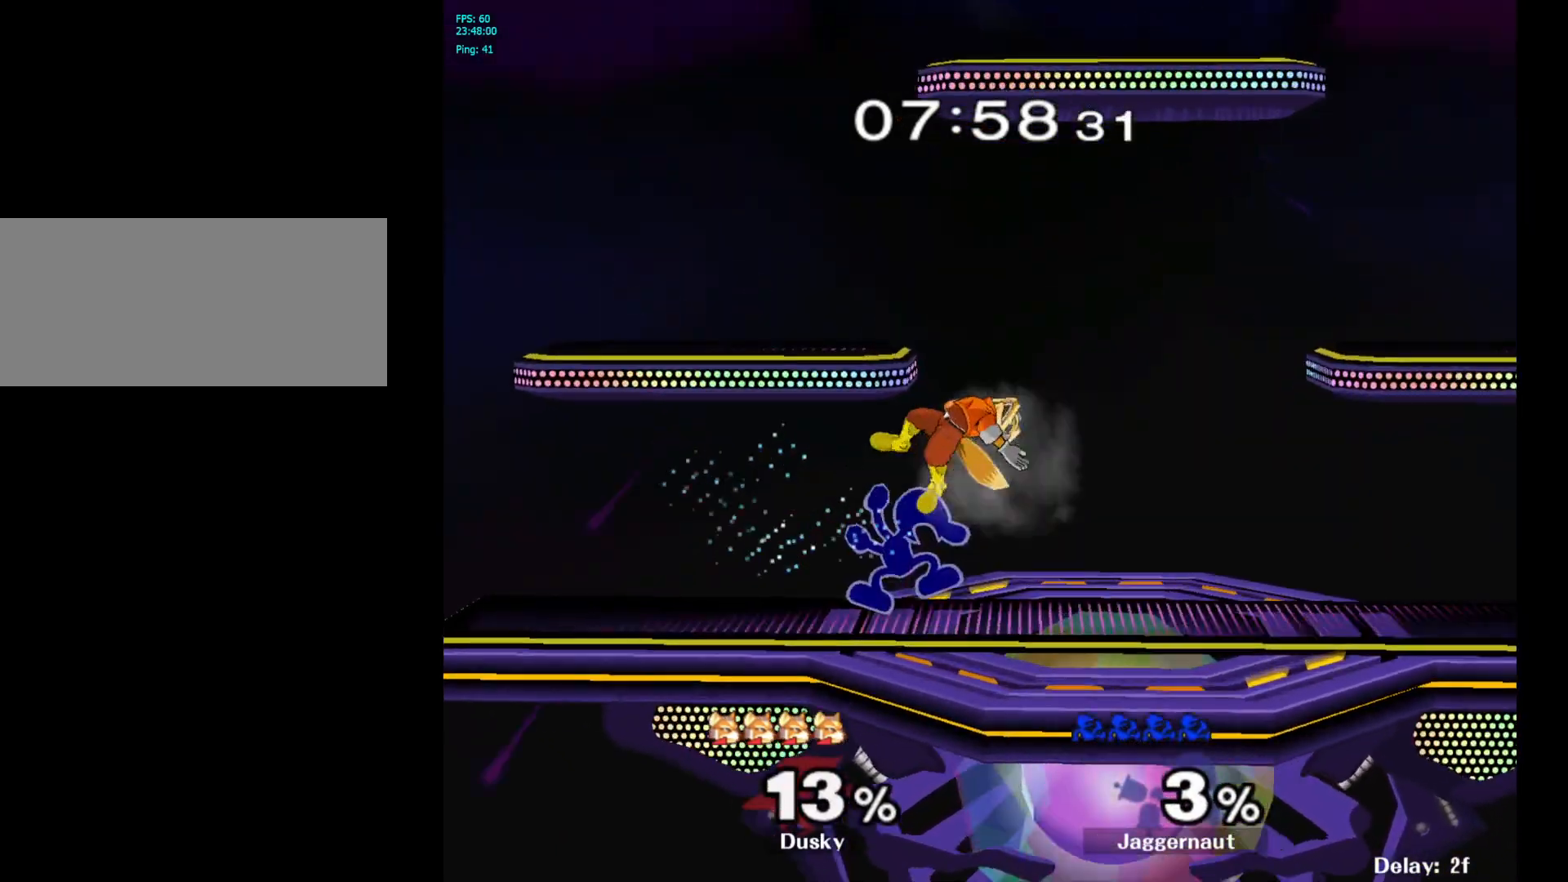
{"buttons": [], "left_stick": "center", "right_stick": "center", "events": [[200, "left_stick", "center"], [233, "A", "down"], [367, "A", "up"]]}
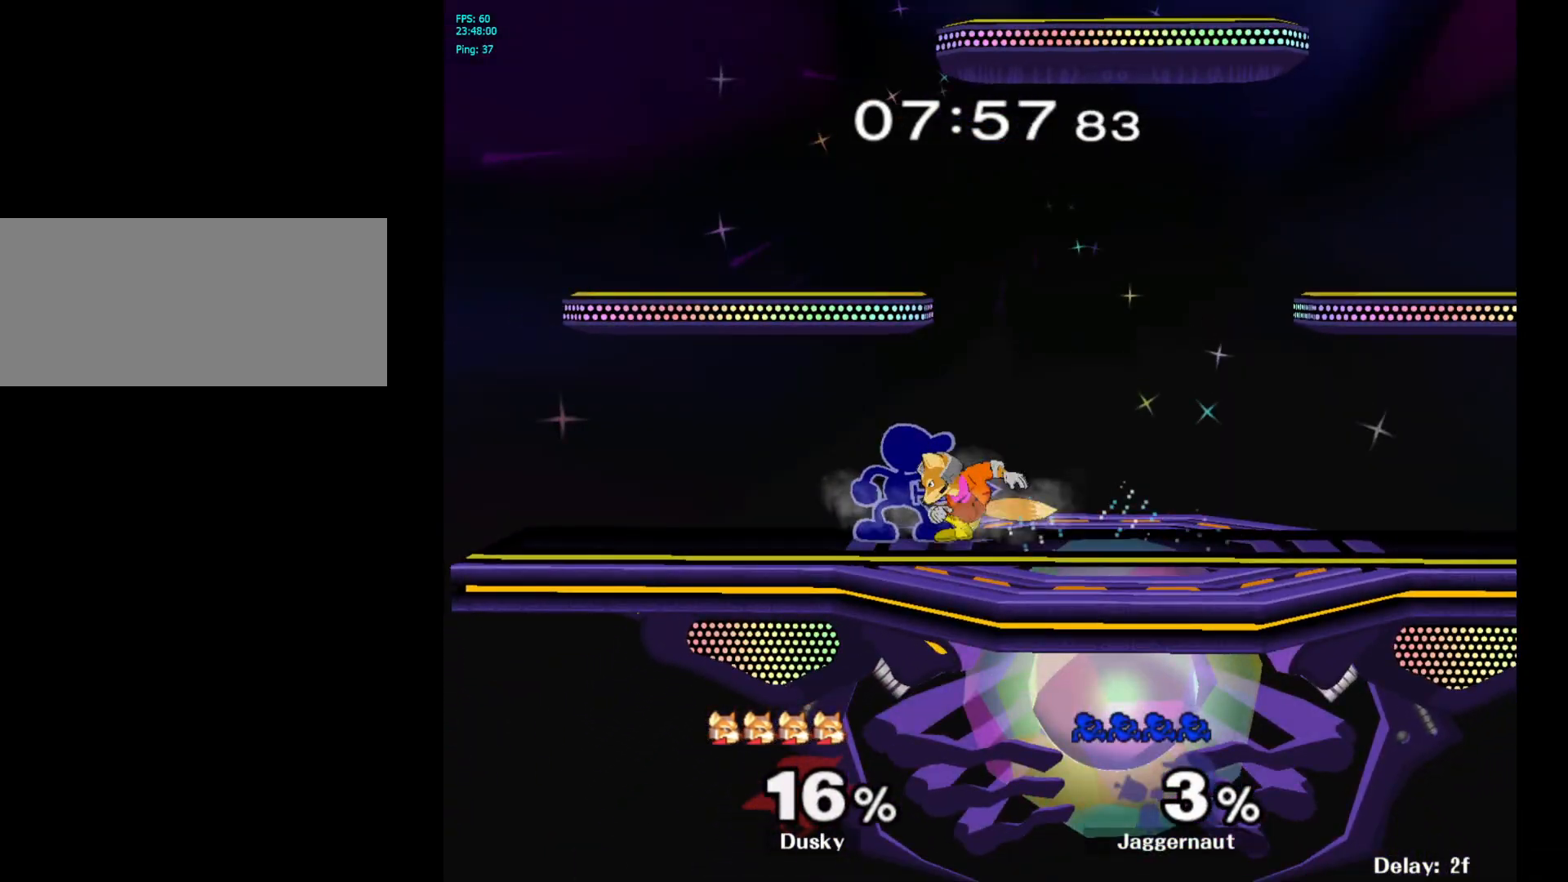
{"buttons": [], "left_stick": "center", "right_stick": "center", "events": [[83, "Z", "down"], [217, "Z", "up"], [300, "left_stick", "up"], [417, "left_stick", "center"]]}
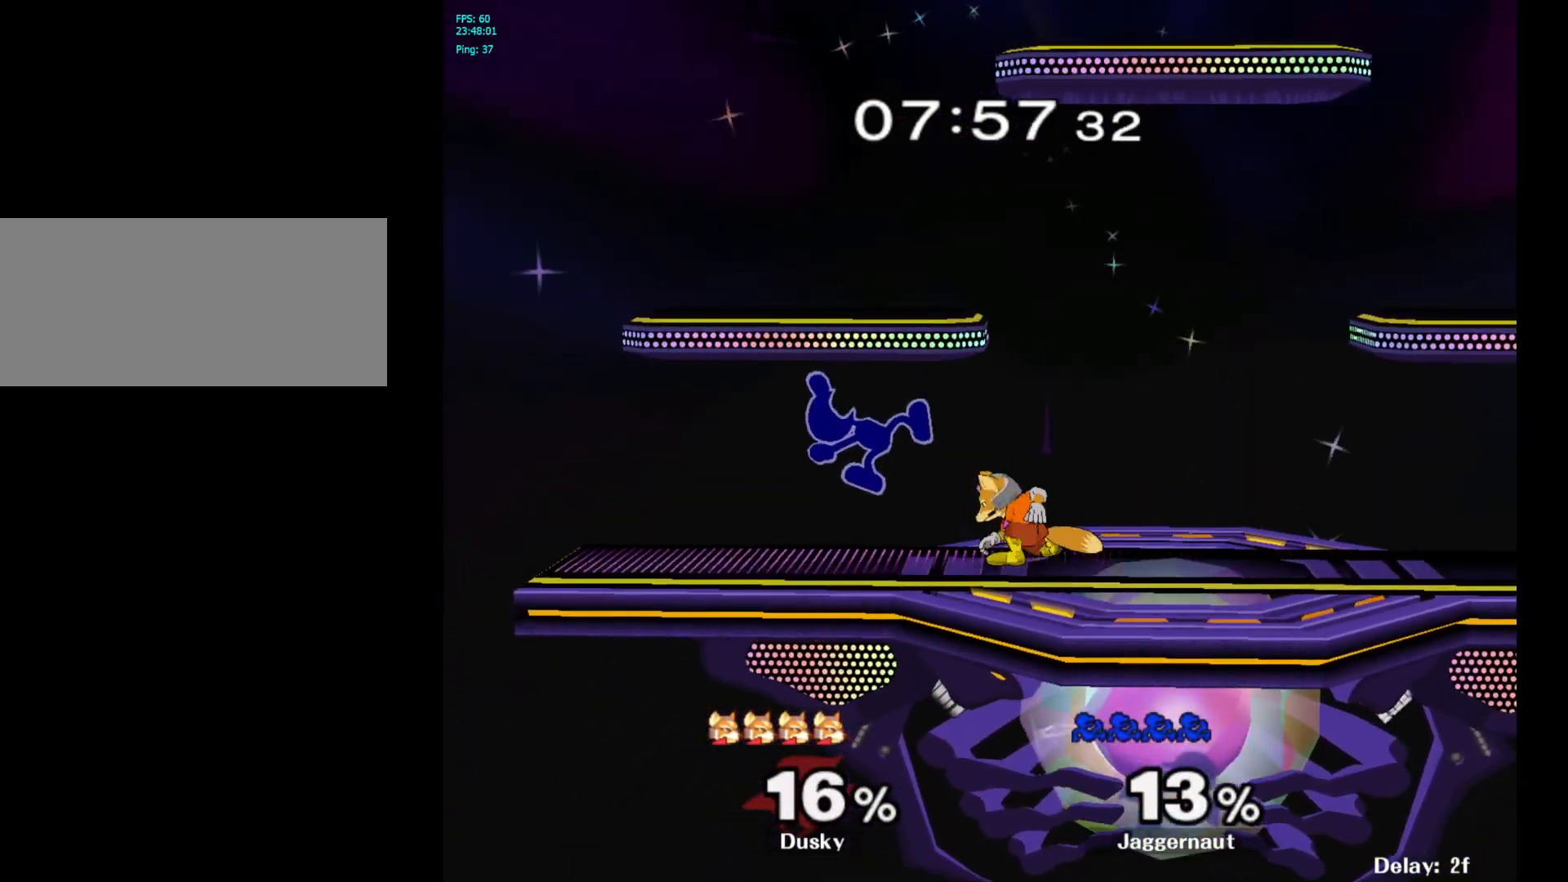
{"buttons": [], "left_stick": "center", "right_stick": "center", "events": [[117, "A", "down"], [250, "A", "up"], [333, "left_stick", "down"], [483, "left_stick", "center"]]}
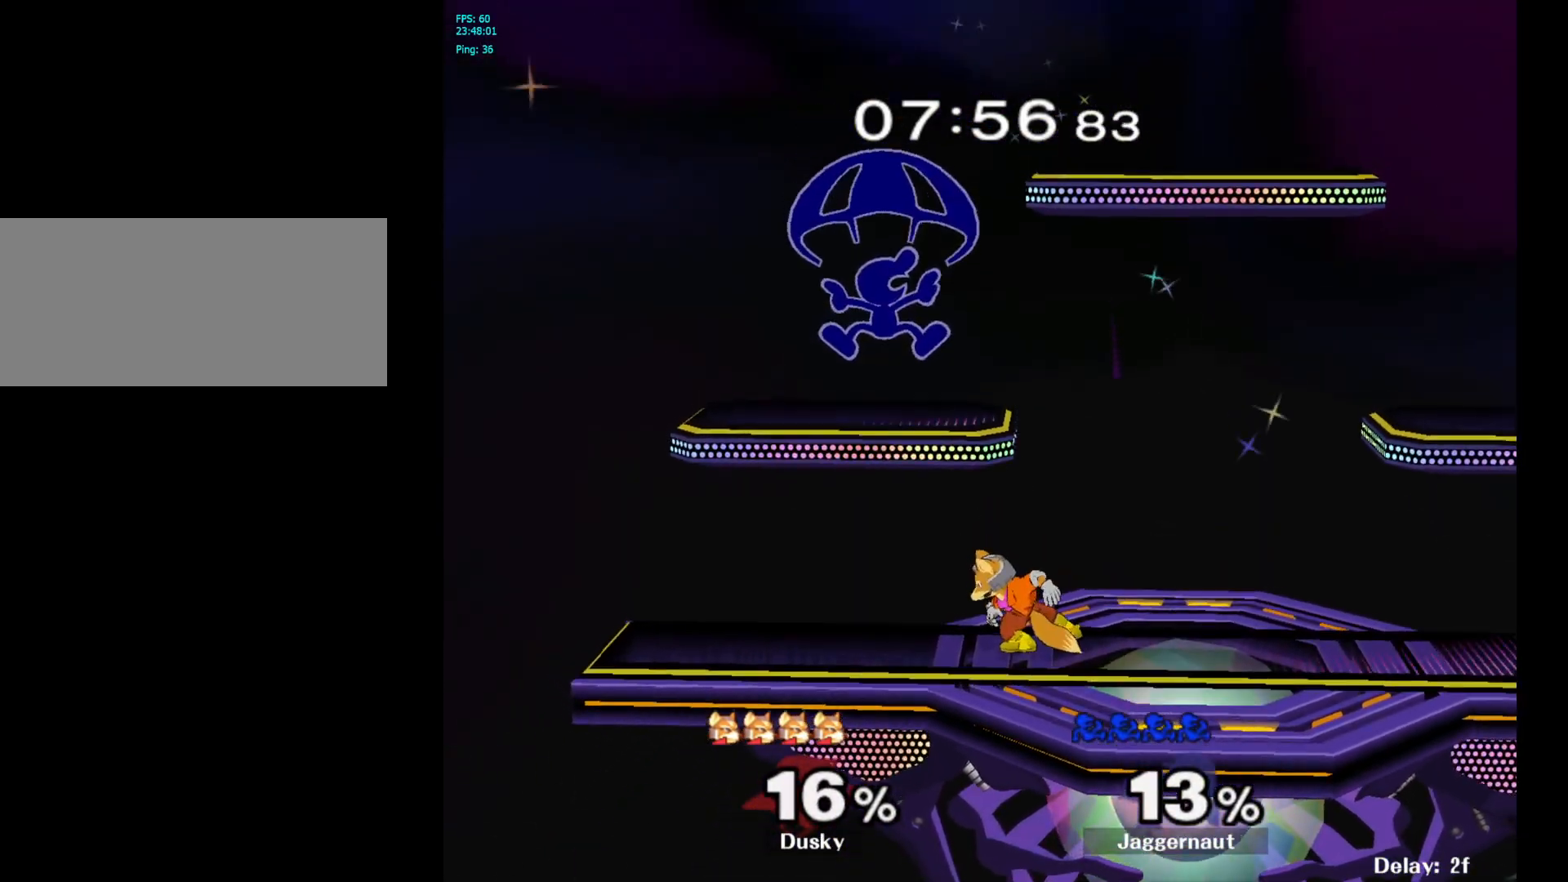
{"buttons": ["R1"], "left_stick": "left", "right_stick": "center", "events": [[117, "R1", "down"], [133, "left_stick", "down"], [250, "left_stick", "left"]]}
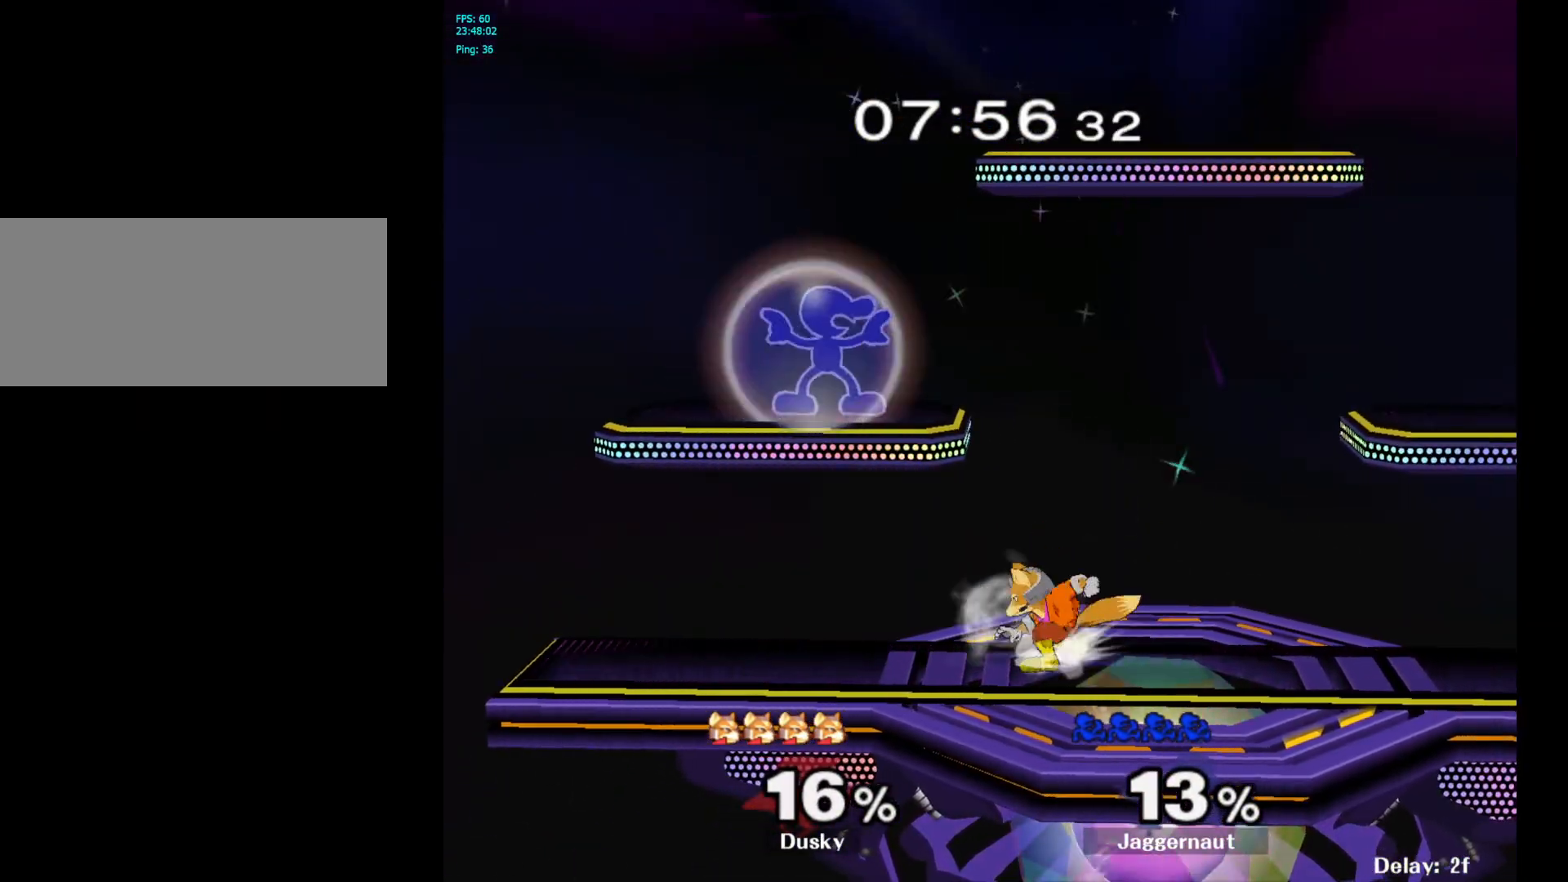
{"buttons": [], "left_stick": "left", "right_stick": "center", "events": [[167, "left_stick", "down-left"], [217, "right_stick", "right"], [283, "right_stick", "center"], [300, "R1", "up"], [300, "left_stick", "left"]]}
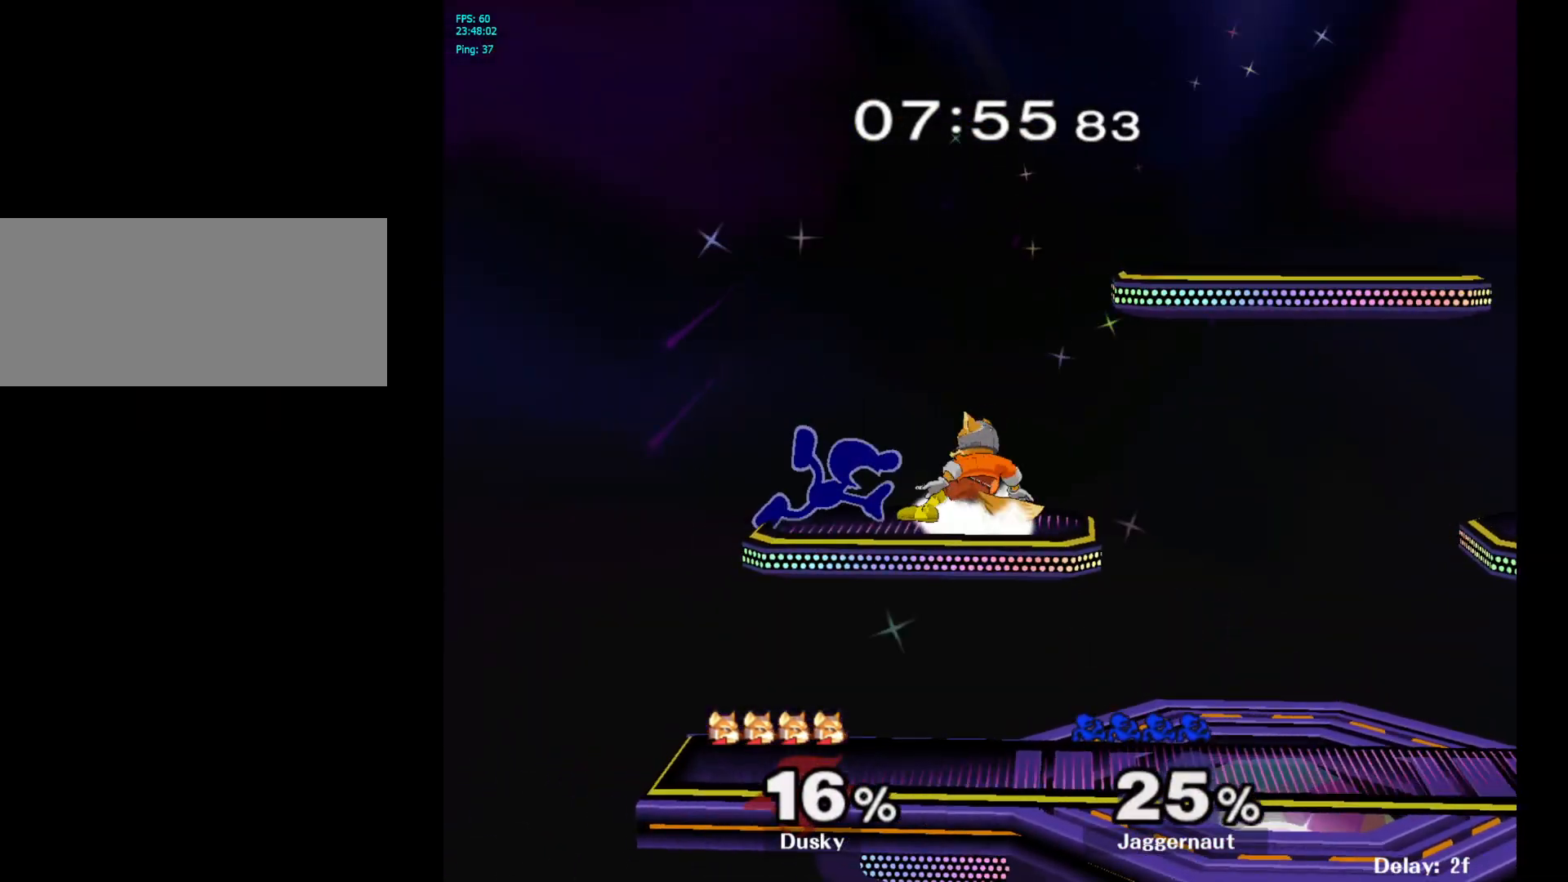
{"buttons": ["A"], "left_stick": "center", "right_stick": "center", "events": [[17, "left_stick", "center"], [167, "A", "down"], [233, "A", "up"], [500, "A", "down"]]}
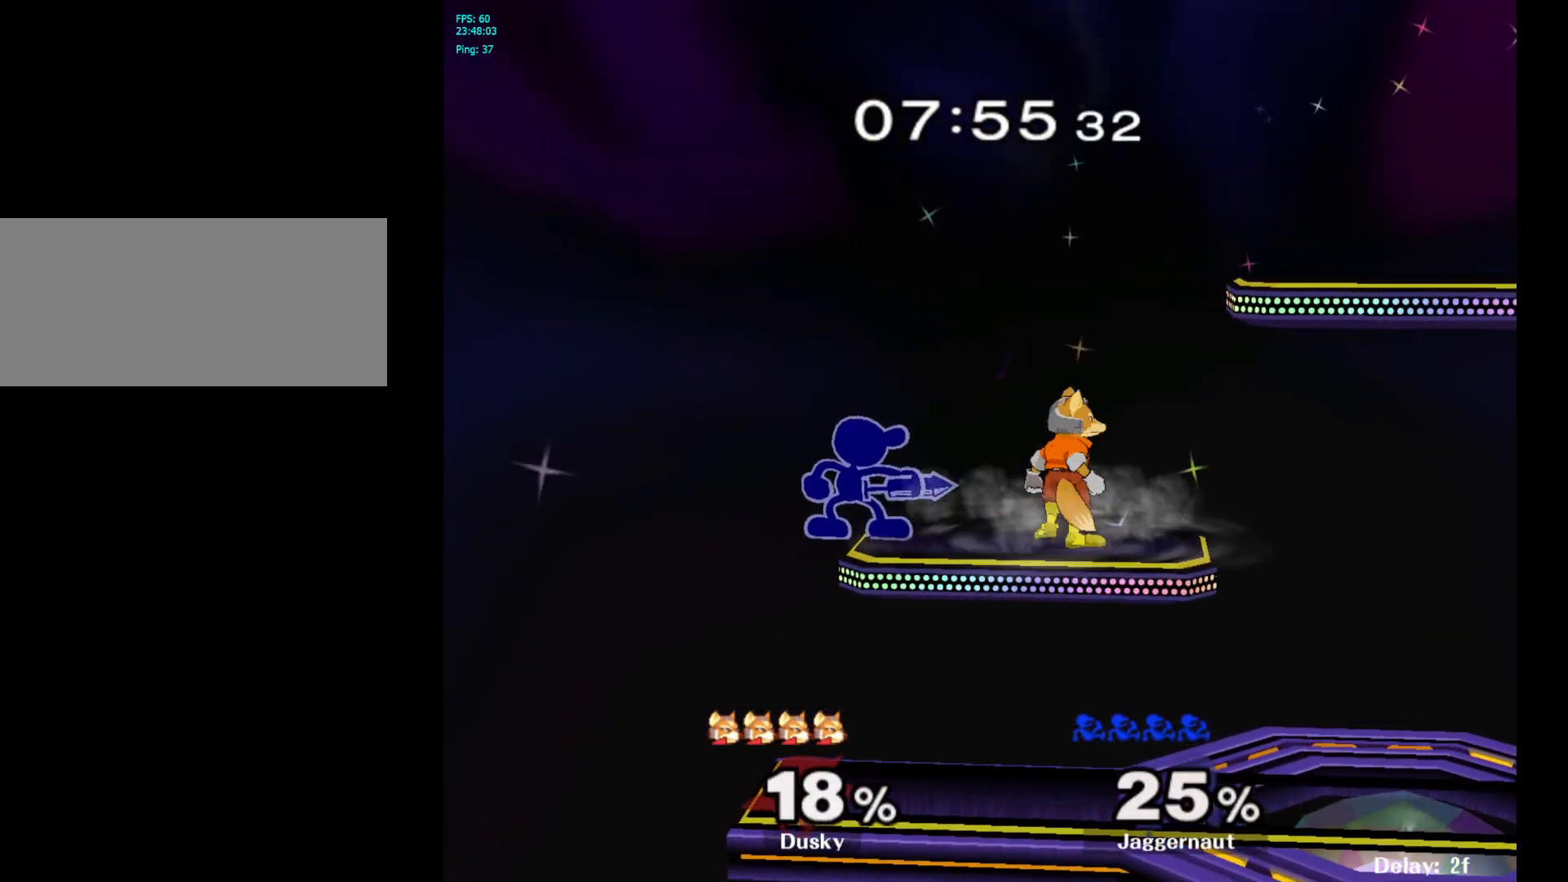
{"buttons": [], "left_stick": "center", "right_stick": "center", "events": [[133, "A", "up"], [350, "A", "down"], [483, "A", "up"]]}
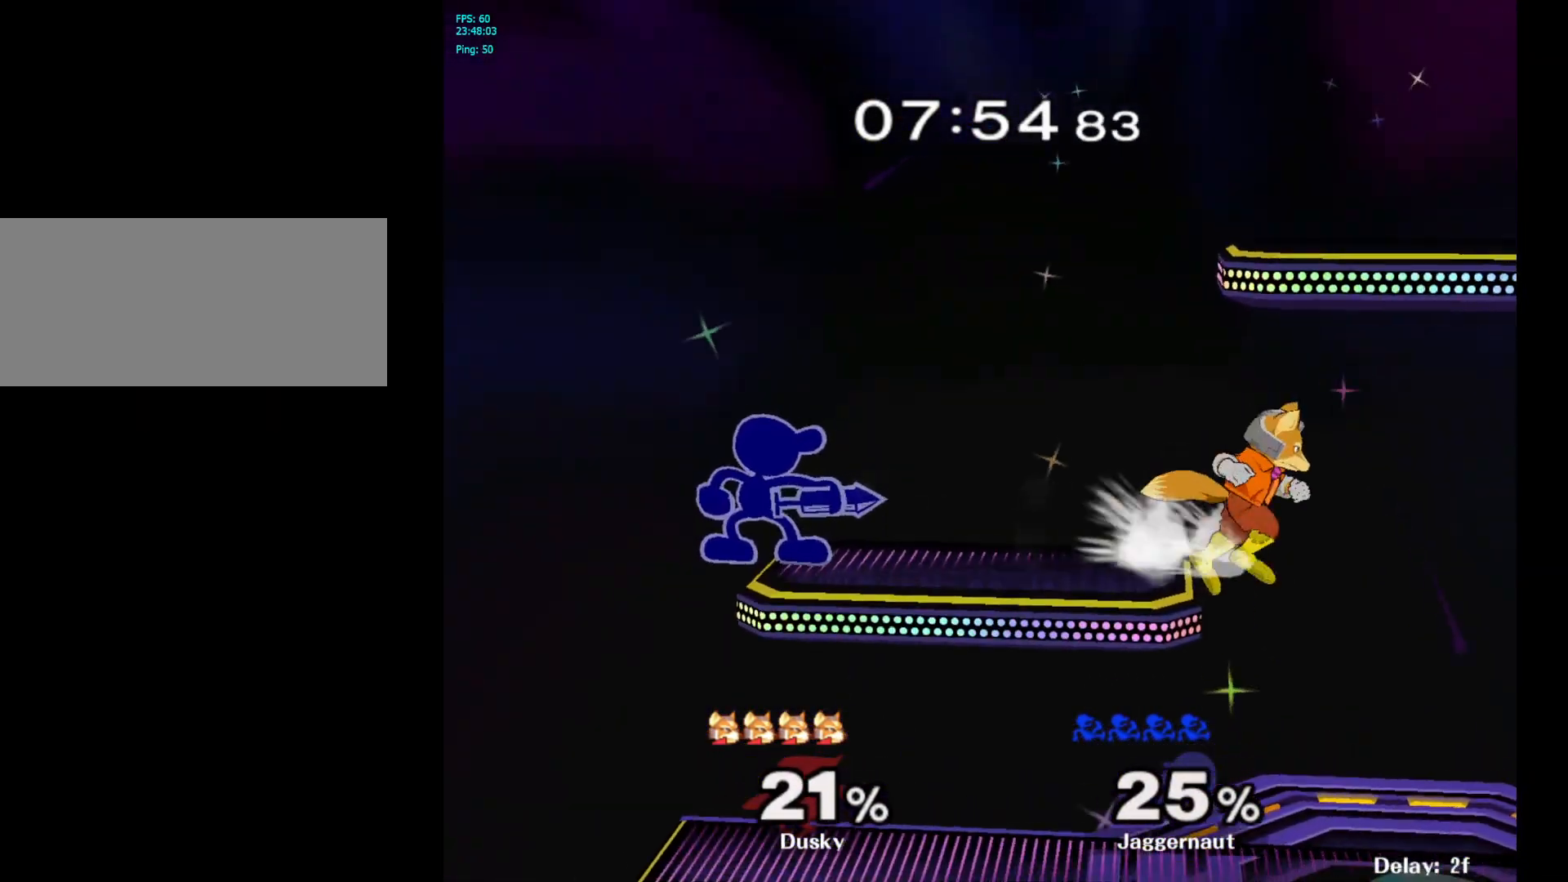
{"buttons": [], "left_stick": "center", "right_stick": "center", "events": [[133, "left_stick", "right"], [167, "Y", "down"], [200, "Y", "up"], [283, "A", "down"], [383, "A", "up"], [450, "left_stick", "center"]]}
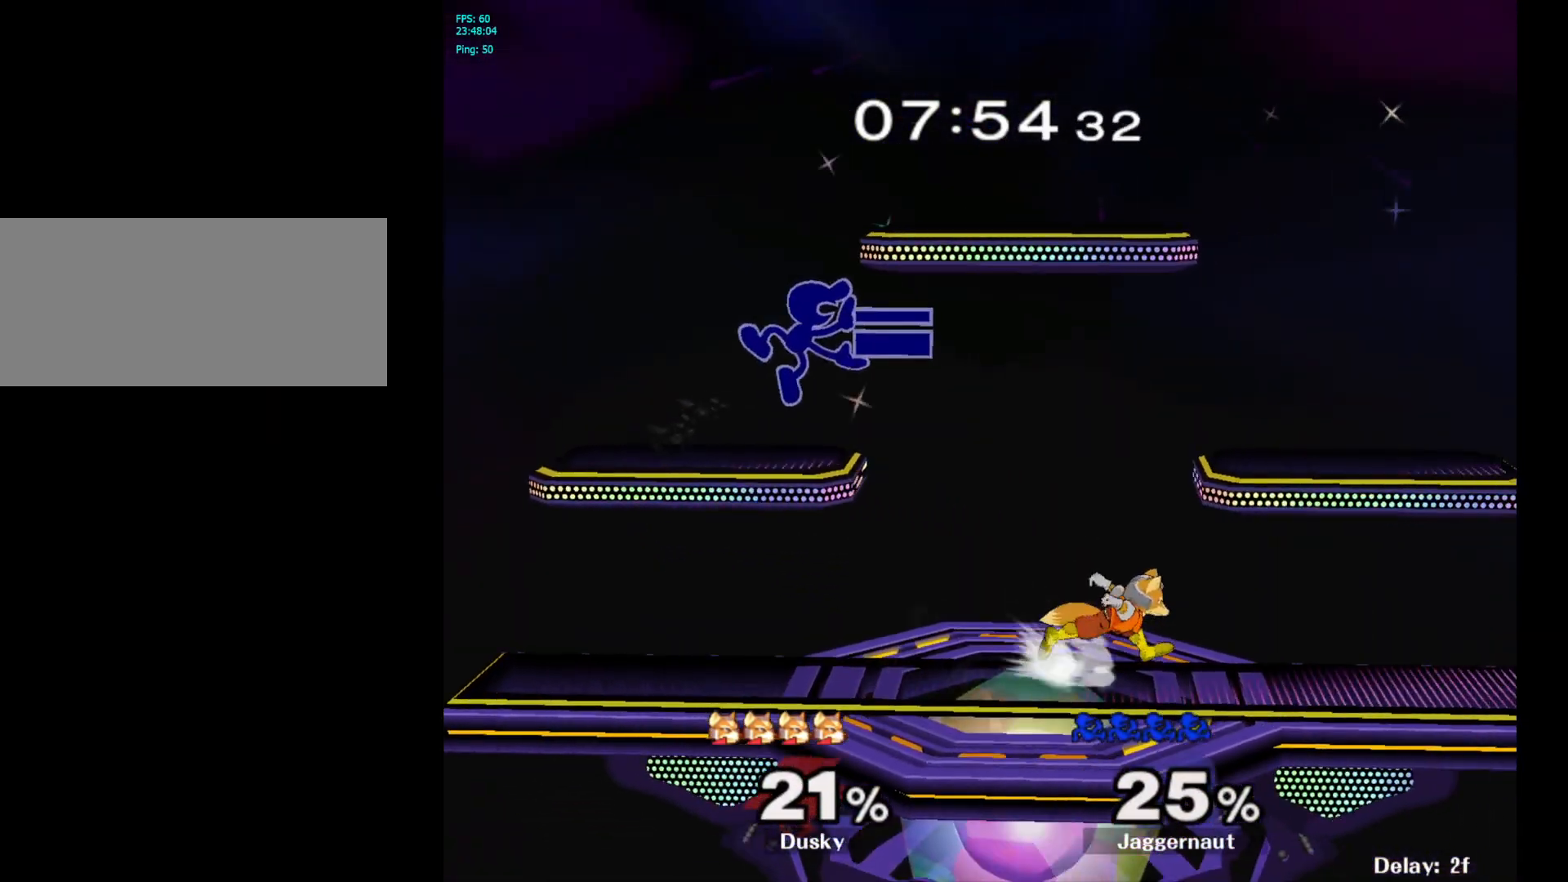
{"buttons": [], "left_stick": "down", "right_stick": "center", "events": [[67, "left_stick", "down"], [317, "R1", "down"], [467, "R1", "up"]]}
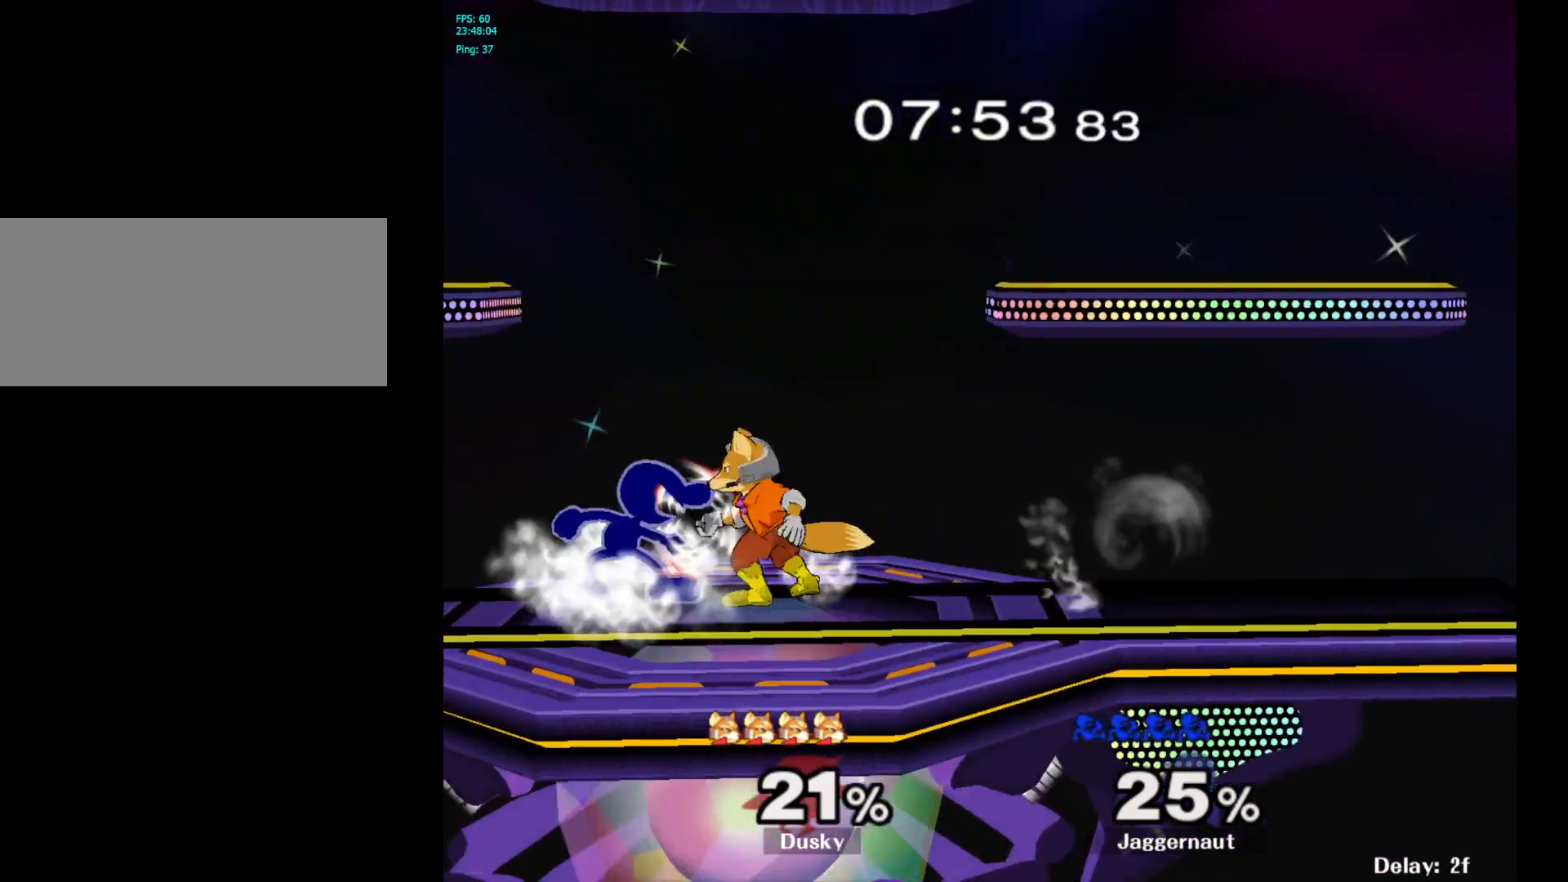
{"buttons": [], "left_stick": "down", "right_stick": "center", "events": [[333, "left_stick", "right"], [467, "left_stick", "down"]]}